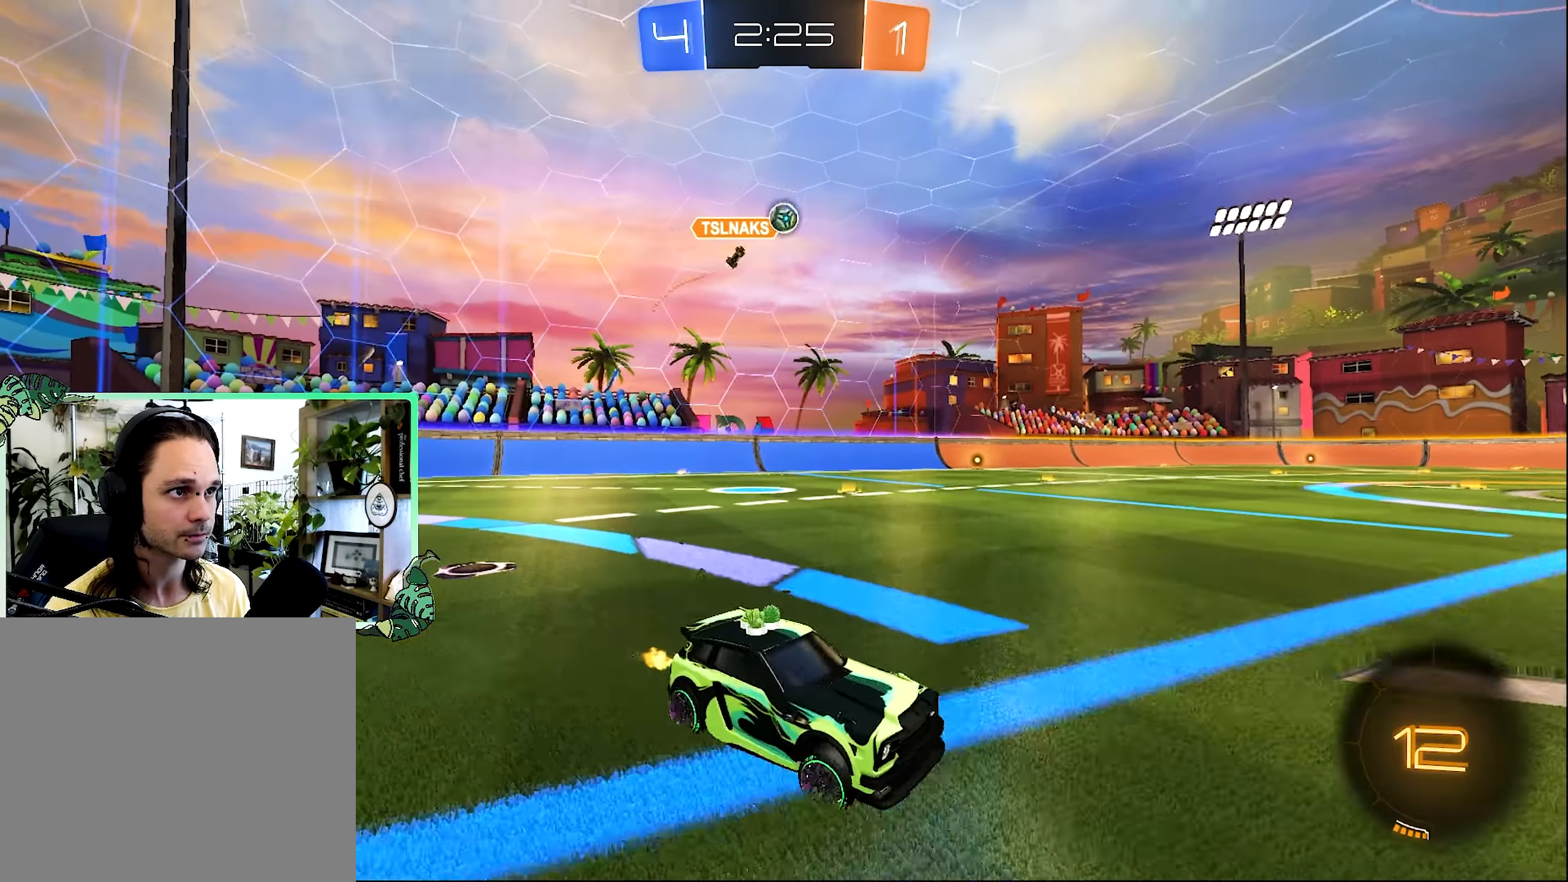
Gameplay with a controller (Xbox layout); each line is a JSON object with the inputs held at the frame after it (dt_ms = milliseconds from this image to that frame). "events" lists button and stick changes between this image and that frame as [ms after this image, input, new state], when the widget could be followed in between.
{"dt_ms": 500, "buttons": ["R2"], "left_stick": "center", "right_stick": "center", "events": [[183, "left_stick", "center"], [283, "left_stick", "up-left"], [383, "left_stick", "center"]]}
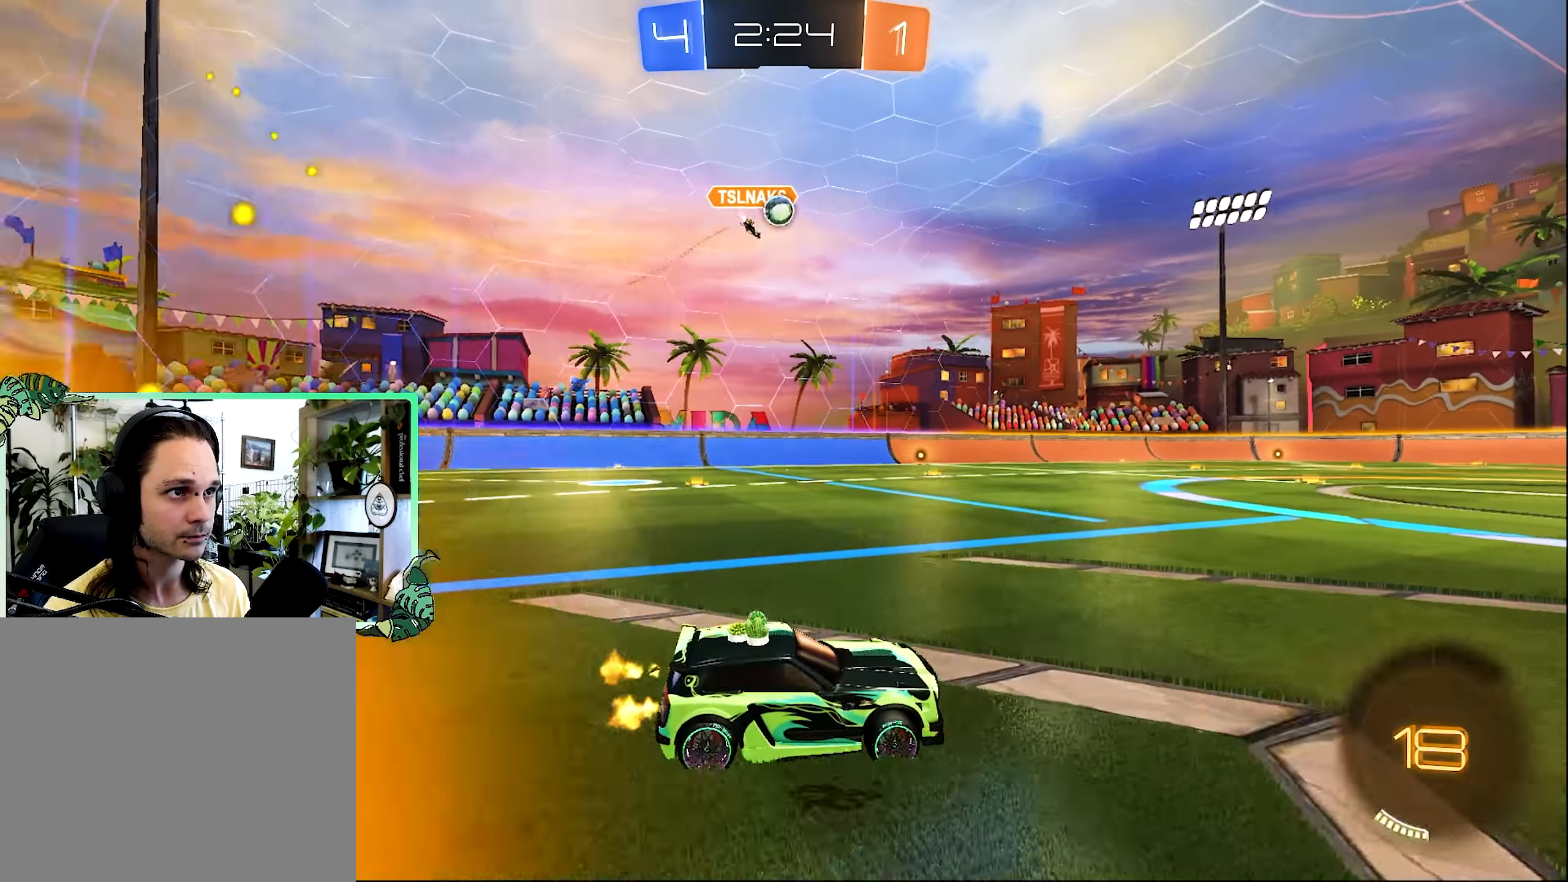
{"dt_ms": 500, "buttons": ["R2"], "left_stick": "left", "right_stick": "center", "events": [[17, "left_stick", "up-left"], [217, "left_stick", "center"], [417, "left_stick", "left"]]}
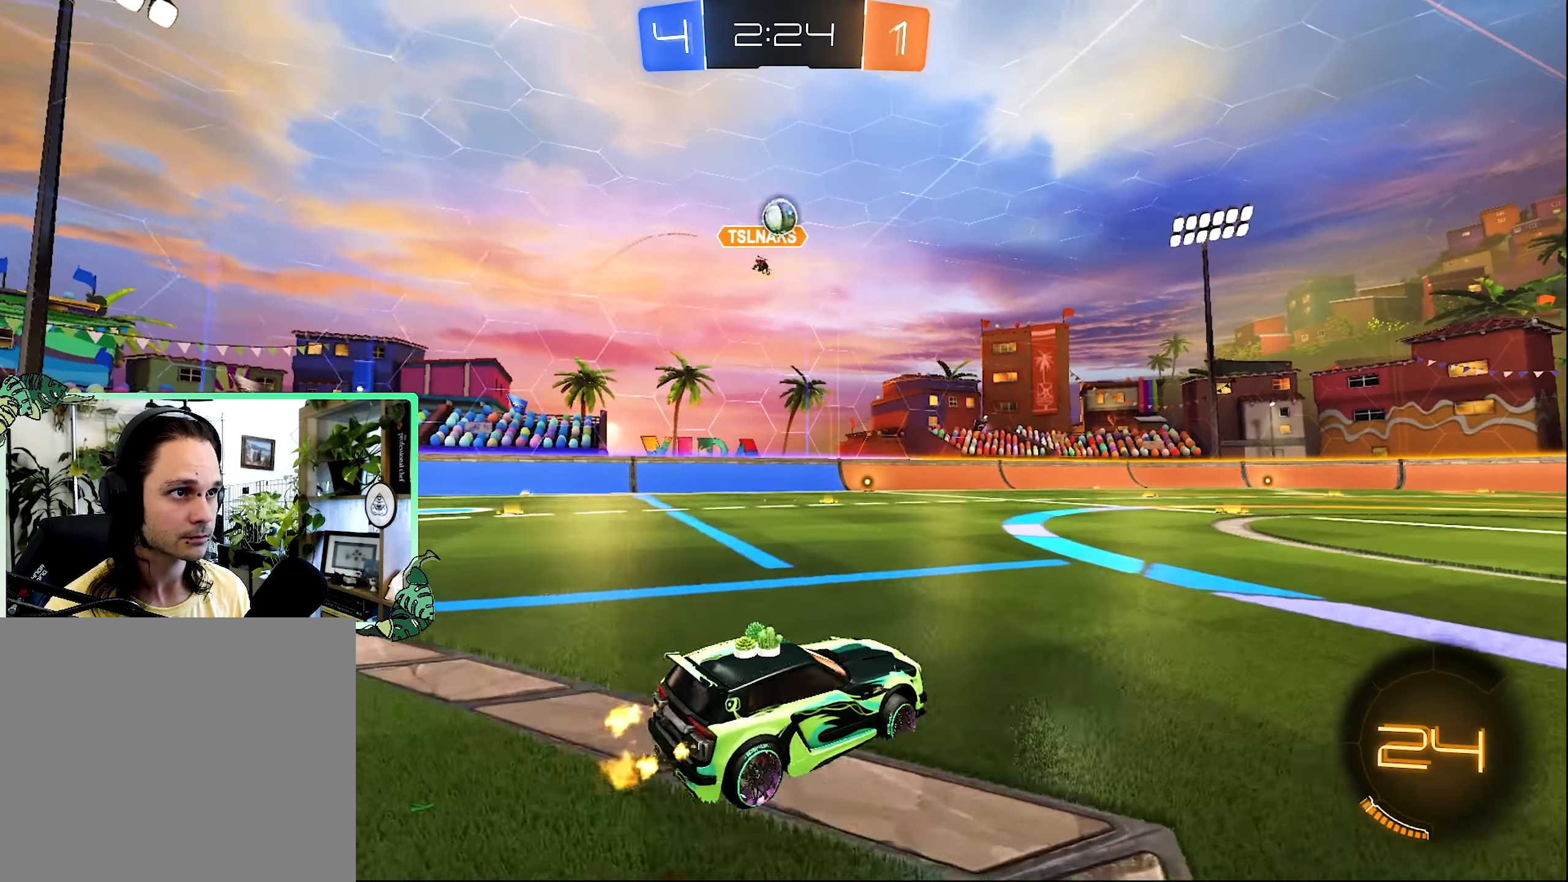
{"dt_ms": 500, "buttons": ["R2"], "left_stick": "center", "right_stick": "center", "events": [[83, "left_stick", "center"], [250, "left_stick", "up-left"], [317, "left_stick", "center"]]}
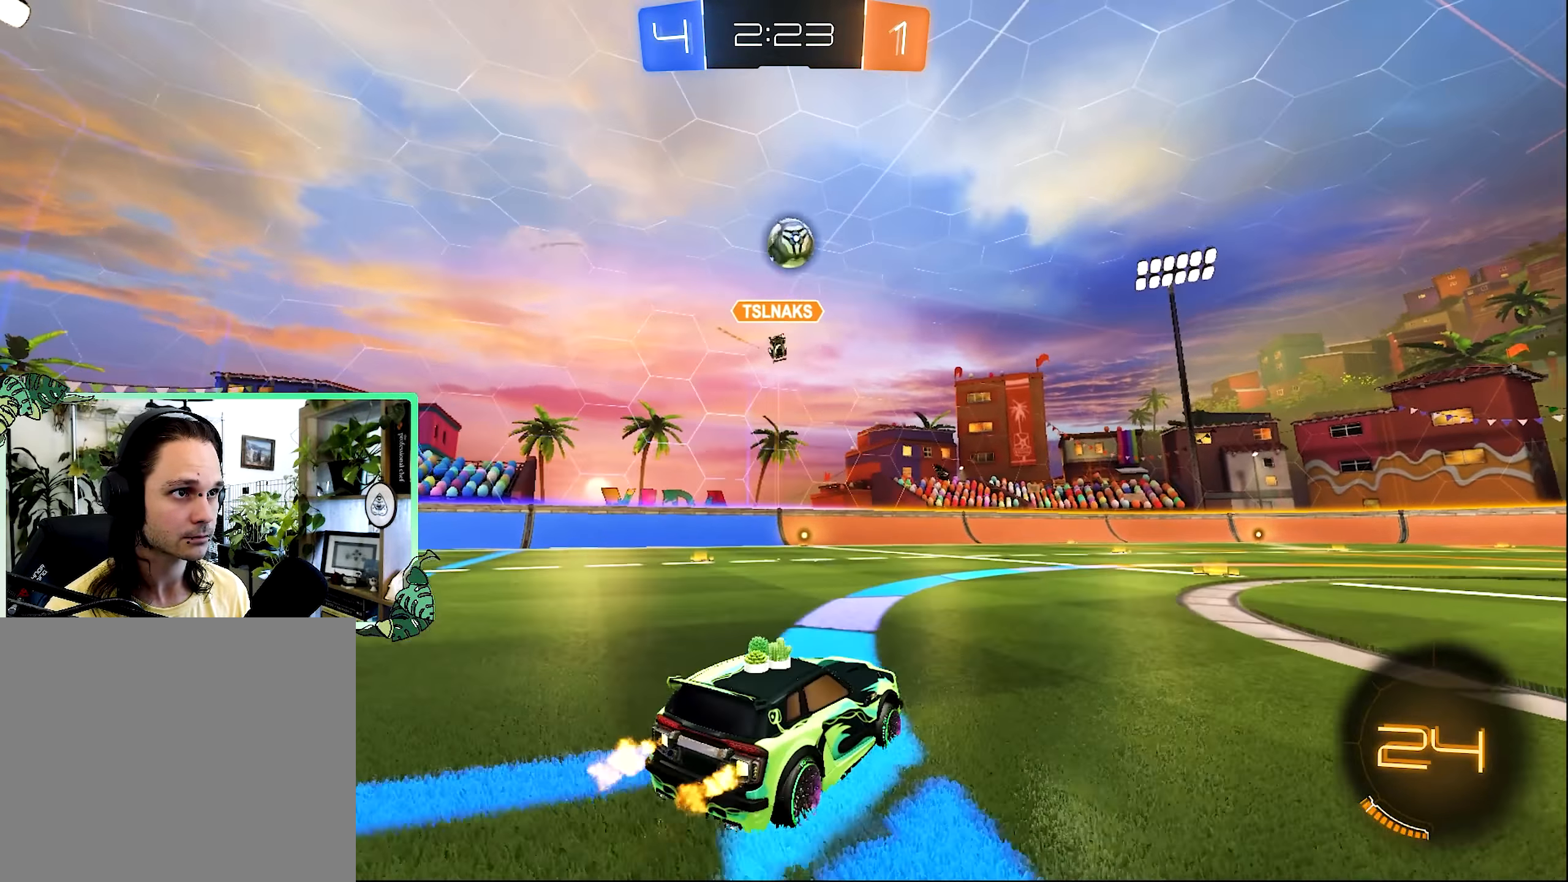
{"dt_ms": 500, "buttons": ["B", "R2"], "left_stick": "center", "right_stick": "center", "events": [[117, "left_stick", "right"], [200, "A", "down"], [217, "left_stick", "down"], [250, "L1", "down"], [367, "A", "up"], [367, "left_stick", "center"], [417, "L1", "up"], [483, "B", "down"]]}
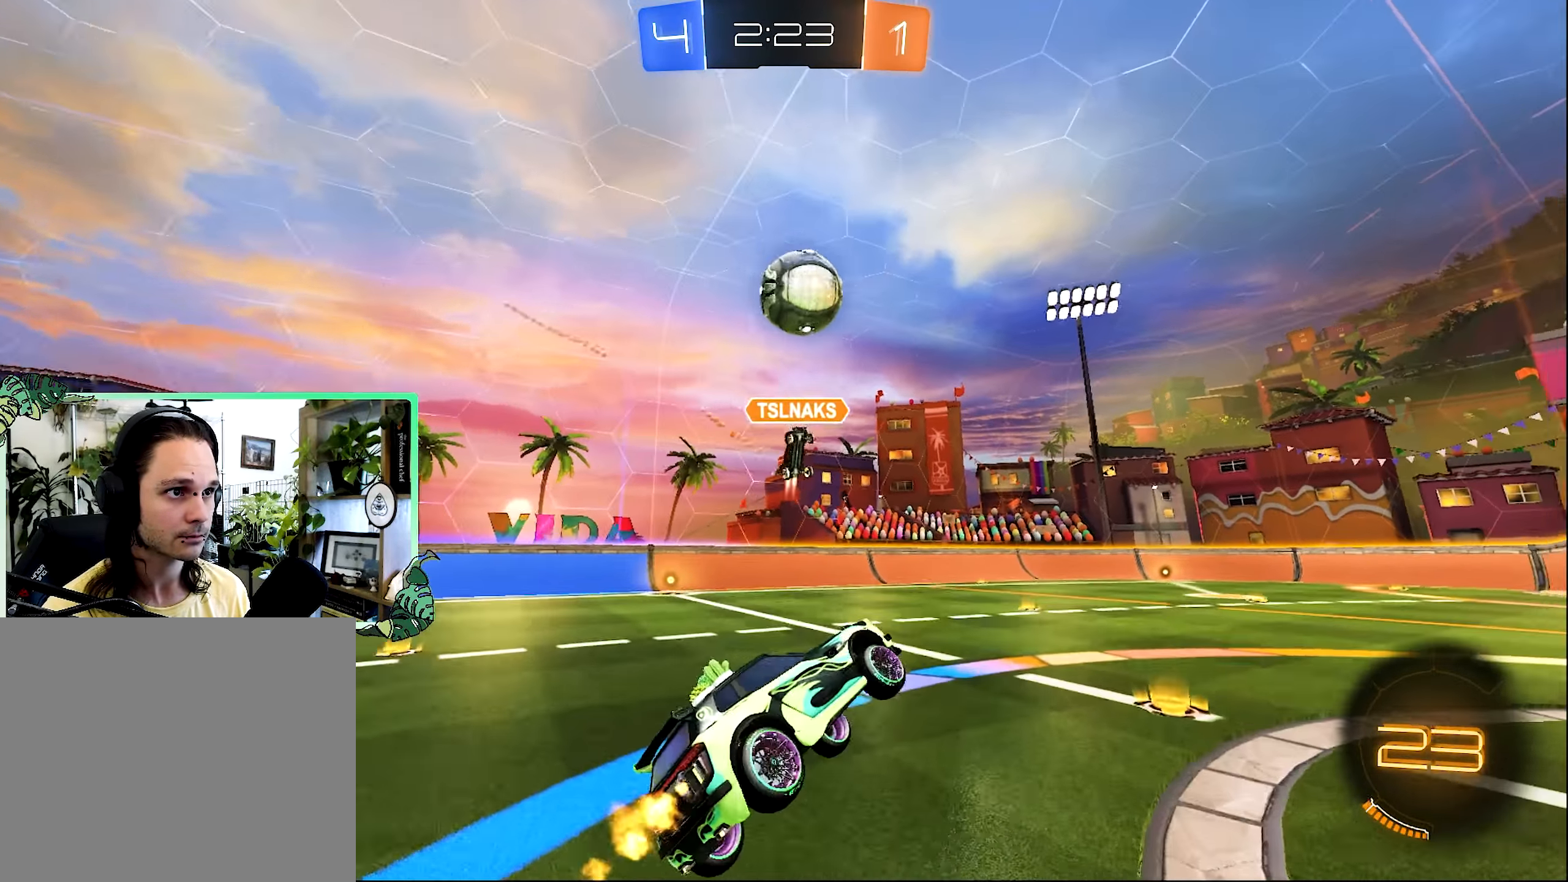
{"dt_ms": 500, "buttons": ["R2"], "left_stick": "down-left", "right_stick": "center", "events": [[50, "left_stick", "up-left"], [183, "left_stick", "center"], [317, "B", "up"], [317, "left_stick", "up"], [400, "A", "down"], [417, "L3", "down"], [483, "A", "up"], [483, "L3", "up"], [483, "left_stick", "down-left"]]}
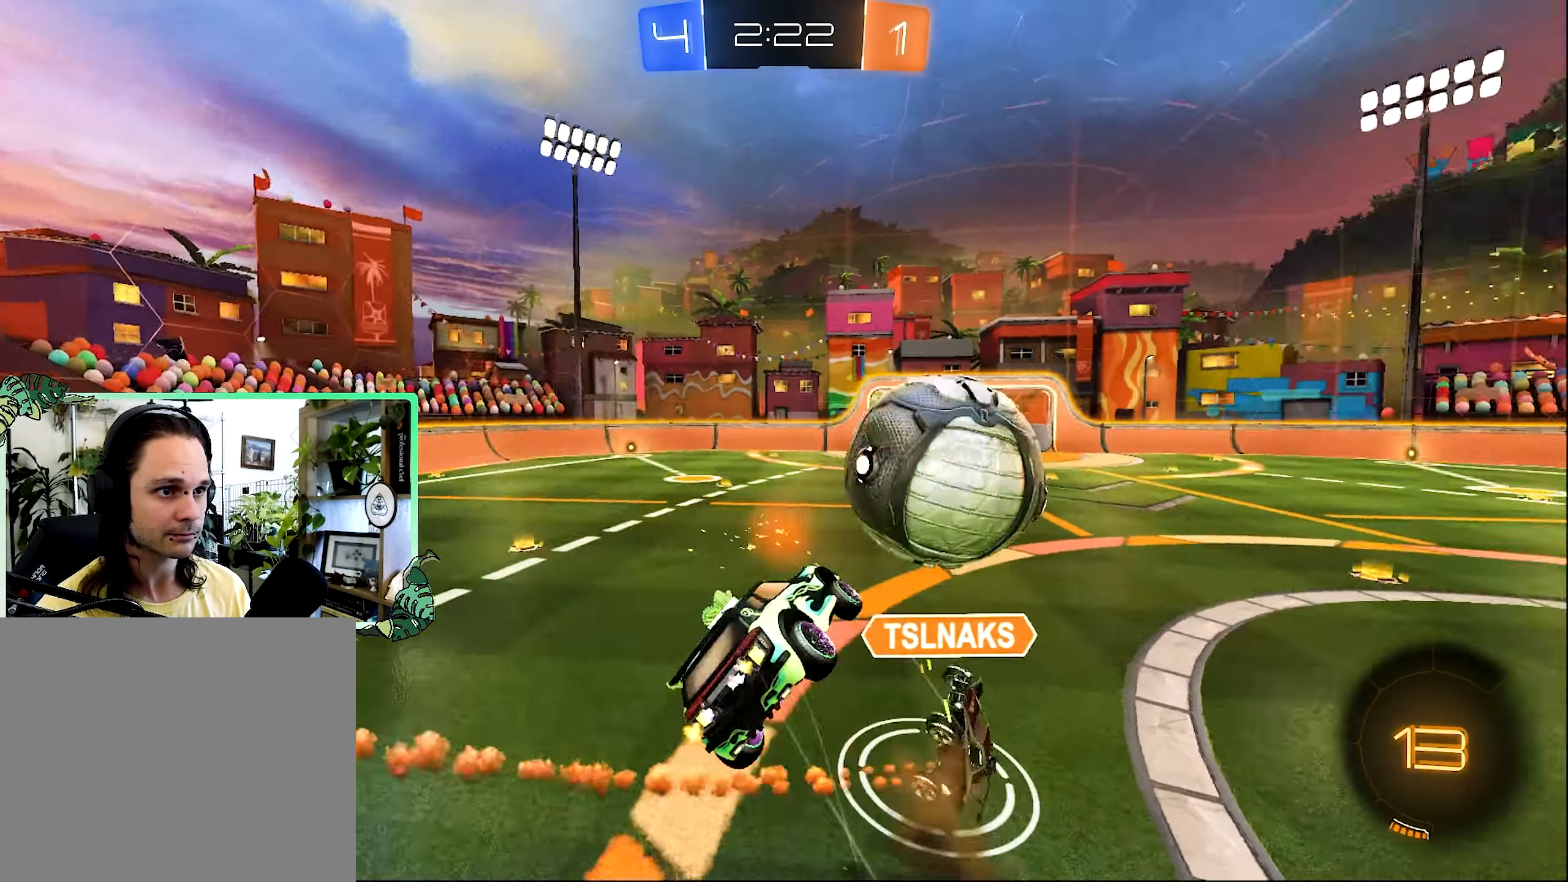
{"dt_ms": 500, "buttons": ["Y", "R1", "R2"], "left_stick": "center", "right_stick": "center", "events": [[300, "R1", "down"], [483, "Y", "down"], [483, "left_stick", "center"]]}
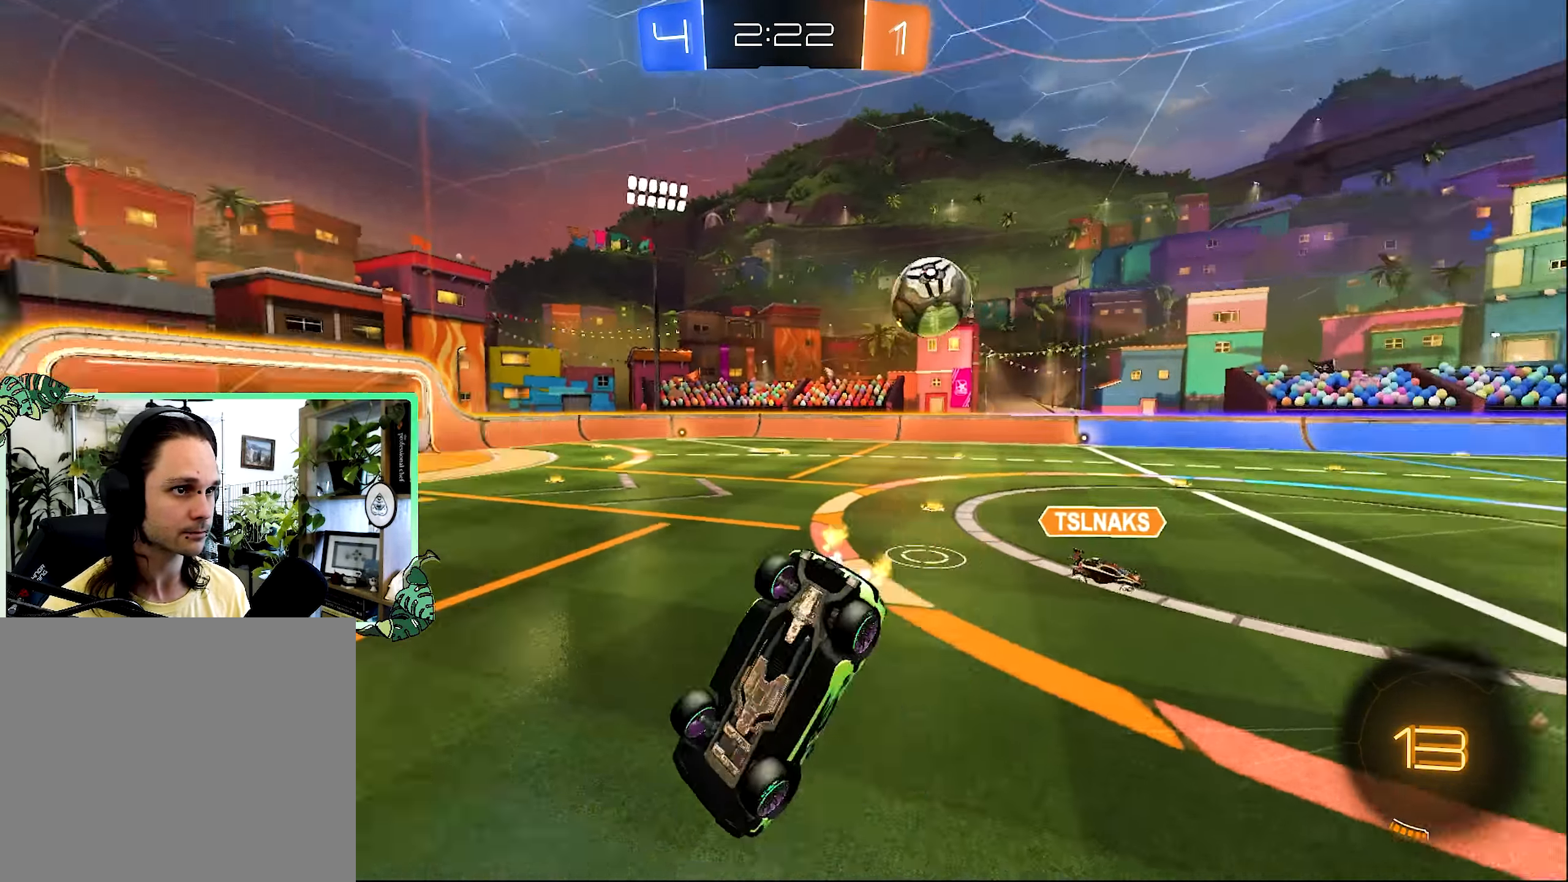
{"dt_ms": 1000, "buttons": ["R2"], "left_stick": "center", "right_stick": "center", "events": [[133, "R2", "up"], [183, "Y", "up"], [517, "left_stick", "right"], [550, "B", "down"], [550, "R1", "up"], [550, "R2", "down"], [583, "left_stick", "left"], [683, "left_stick", "center"], [917, "B", "up"]]}
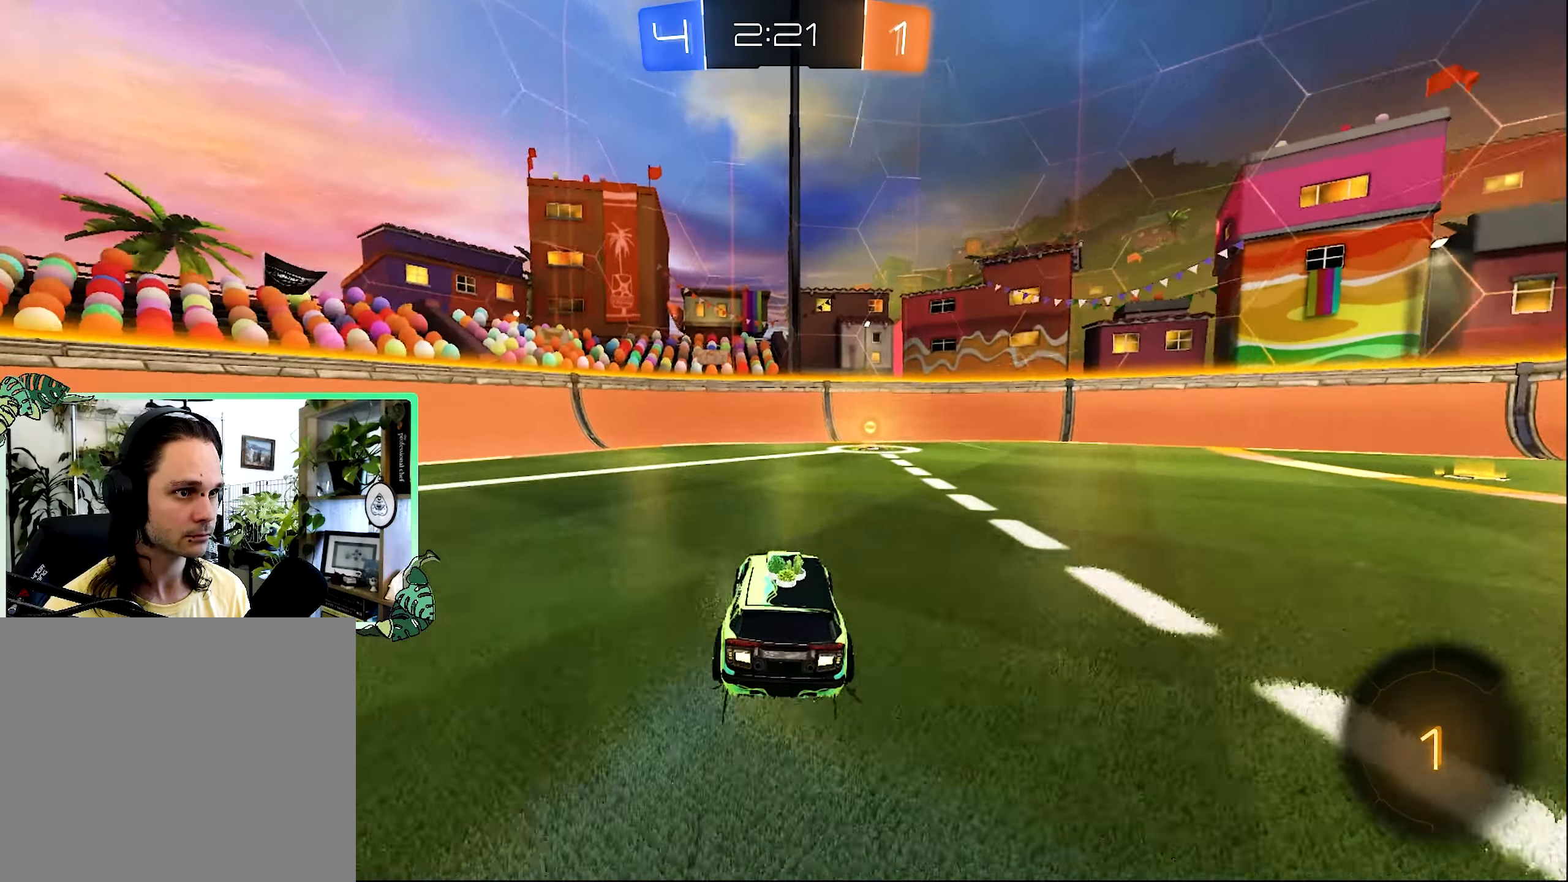
{"dt_ms": 500, "buttons": ["R2"], "left_stick": "right", "right_stick": "center", "events": [[50, "Y", "down"], [150, "Y", "up"], [150, "left_stick", "right"]]}
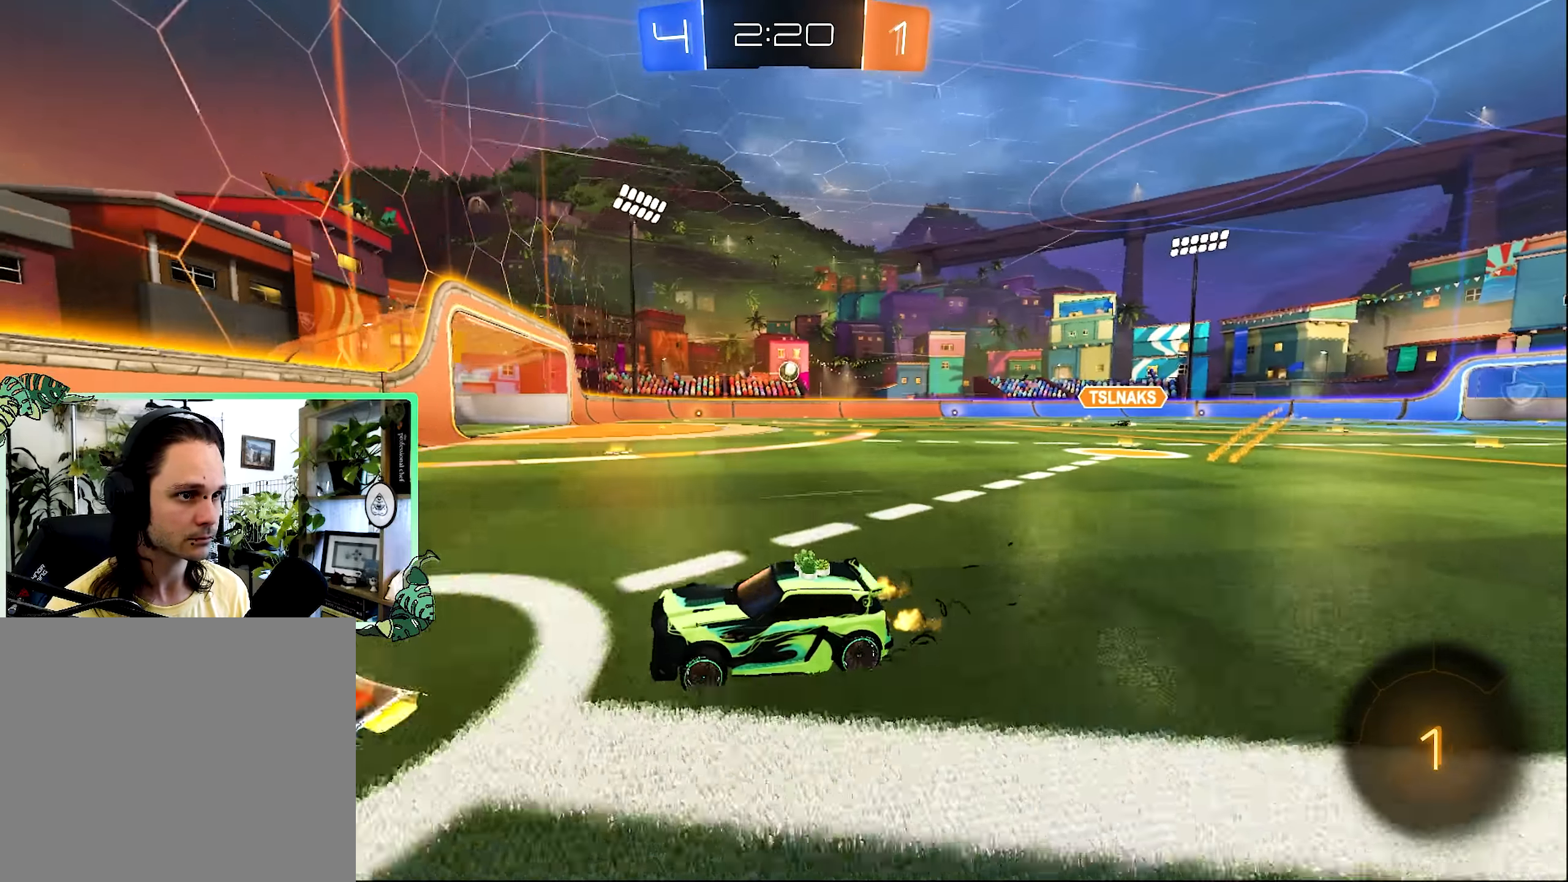
{"dt_ms": 500, "buttons": ["R2"], "left_stick": "right", "right_stick": "center", "events": [[250, "B", "down"], [483, "B", "up"]]}
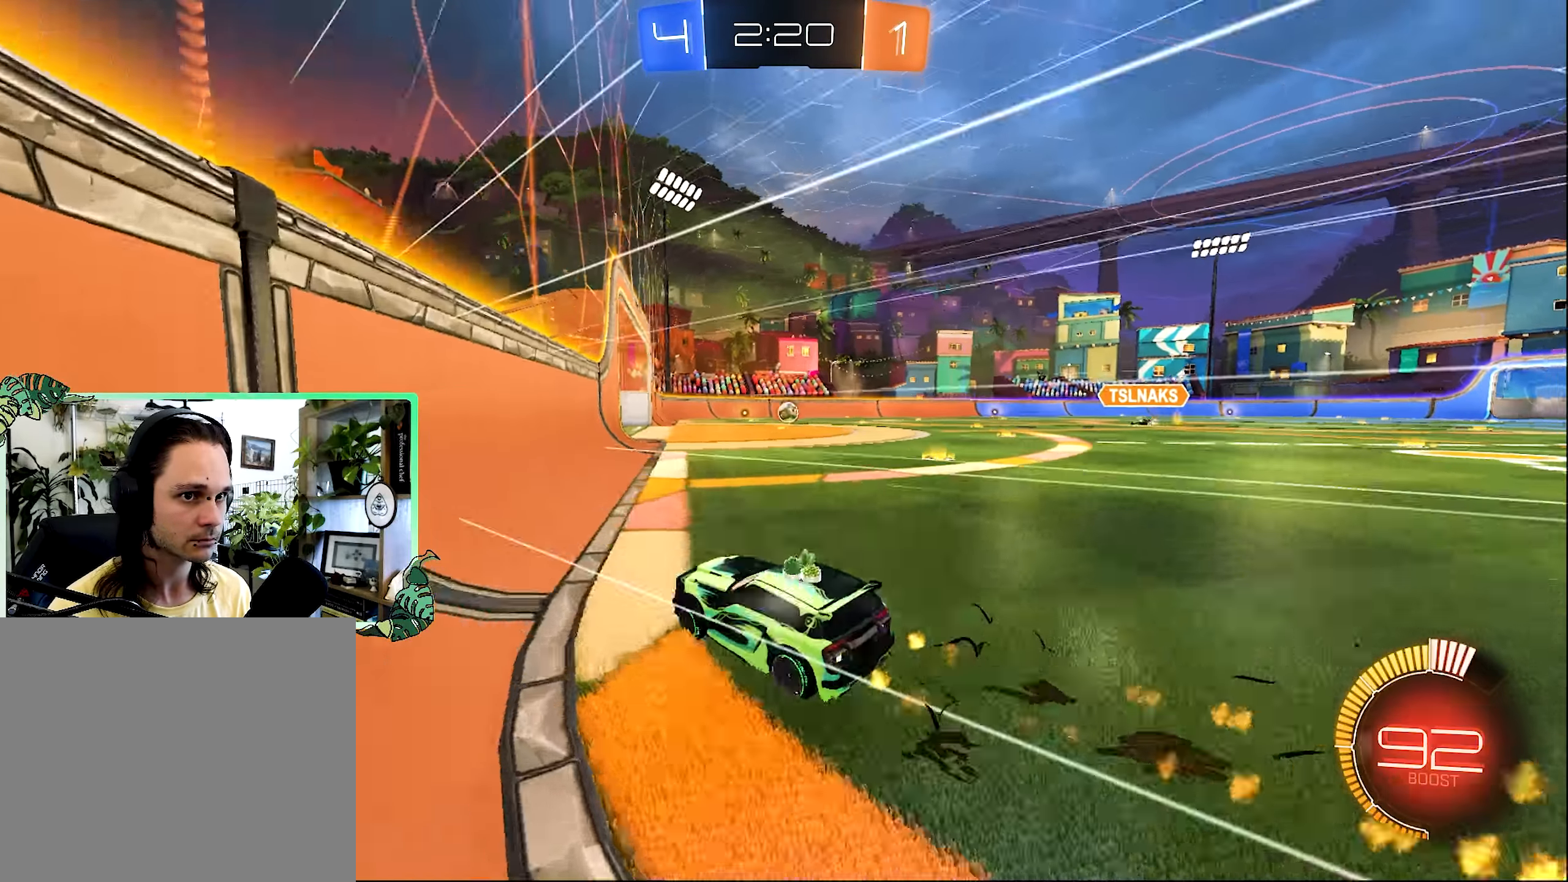
{"dt_ms": 500, "buttons": ["R2"], "left_stick": "center", "right_stick": "center", "events": [[50, "B", "down"], [317, "left_stick", "center"], [450, "B", "up"]]}
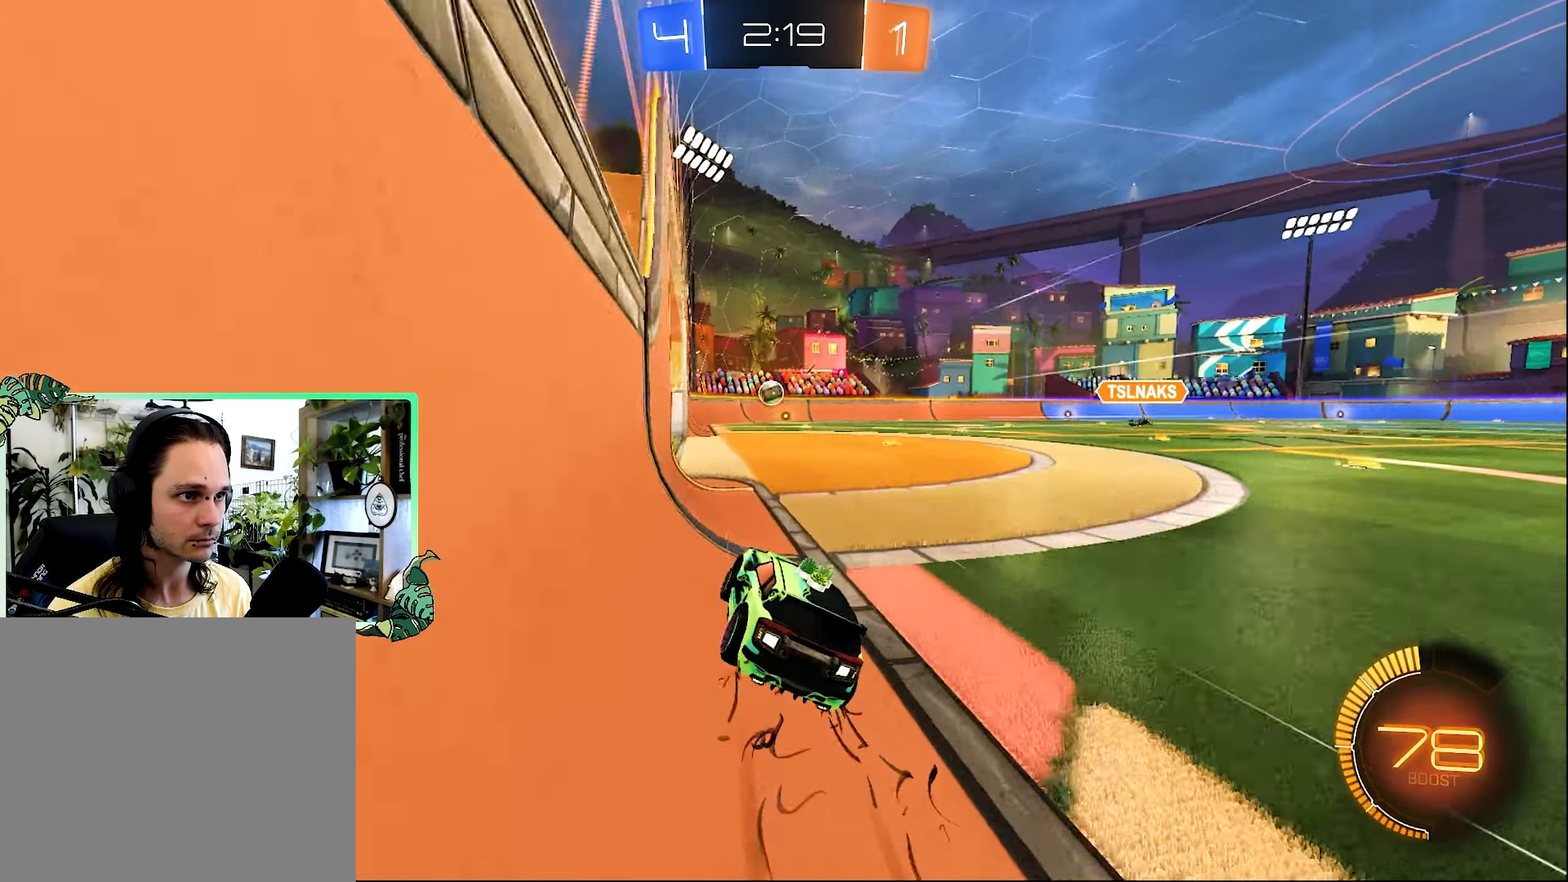
{"dt_ms": 500, "buttons": ["R2"], "left_stick": "center", "right_stick": "center", "events": [[433, "left_stick", "right"], [483, "left_stick", "center"]]}
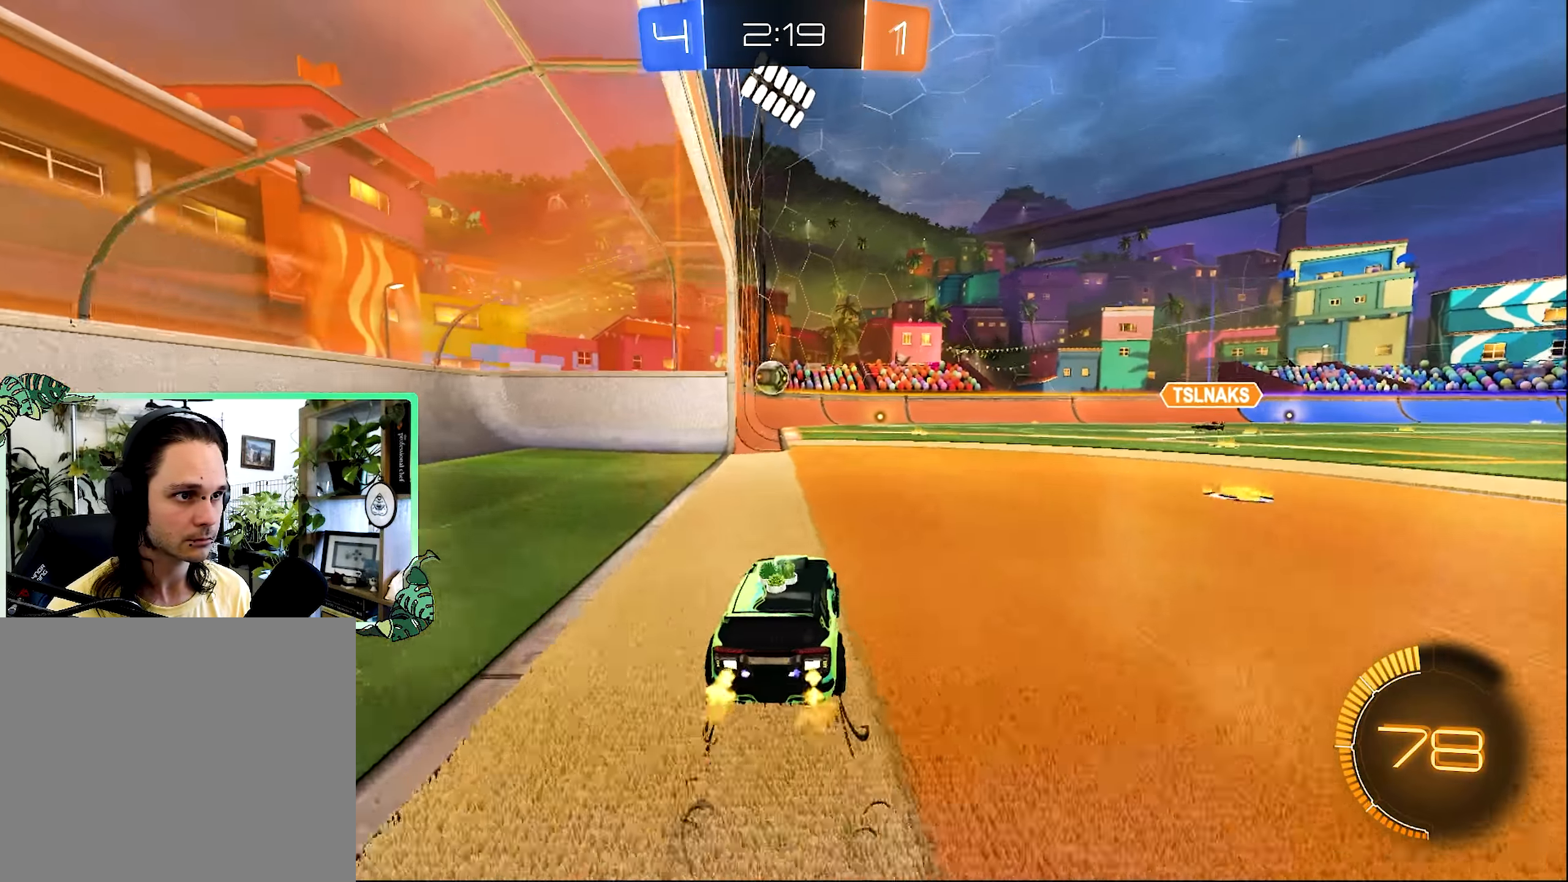
{"dt_ms": 500, "buttons": ["R2"], "left_stick": "center", "right_stick": "center", "events": [[133, "Y", "down"], [217, "Y", "up"], [283, "left_stick", "up-left"], [383, "left_stick", "center"]]}
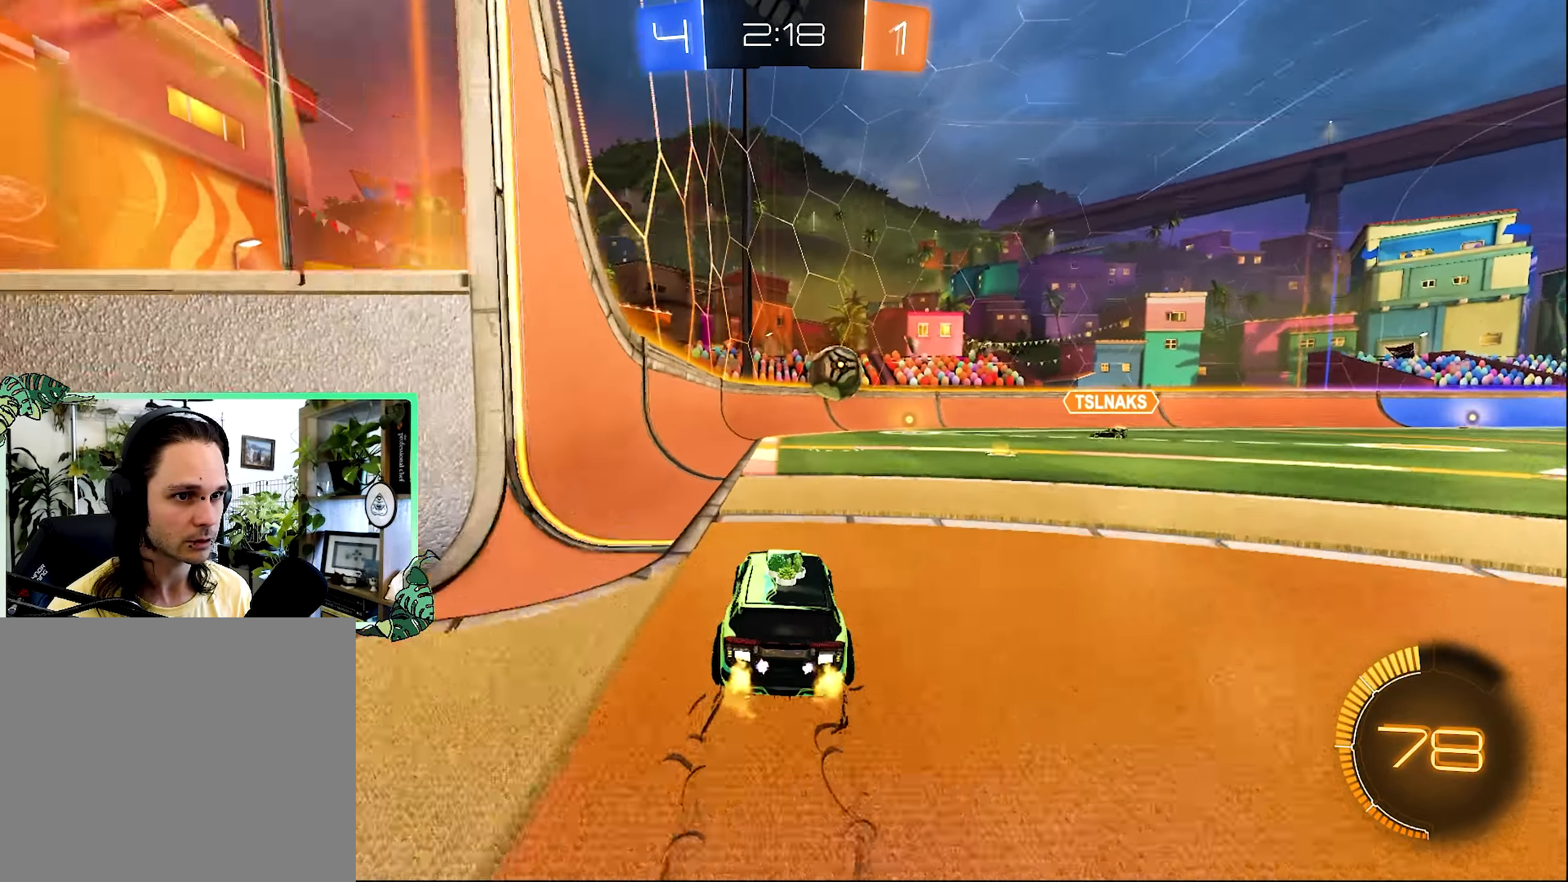
{"dt_ms": 1000, "buttons": ["B", "R2"], "left_stick": "left", "right_stick": "center", "events": [[117, "B", "down"], [300, "B", "up"], [500, "B", "down"], [500, "left_stick", "right"], [617, "left_stick", "center"], [700, "left_stick", "left"]]}
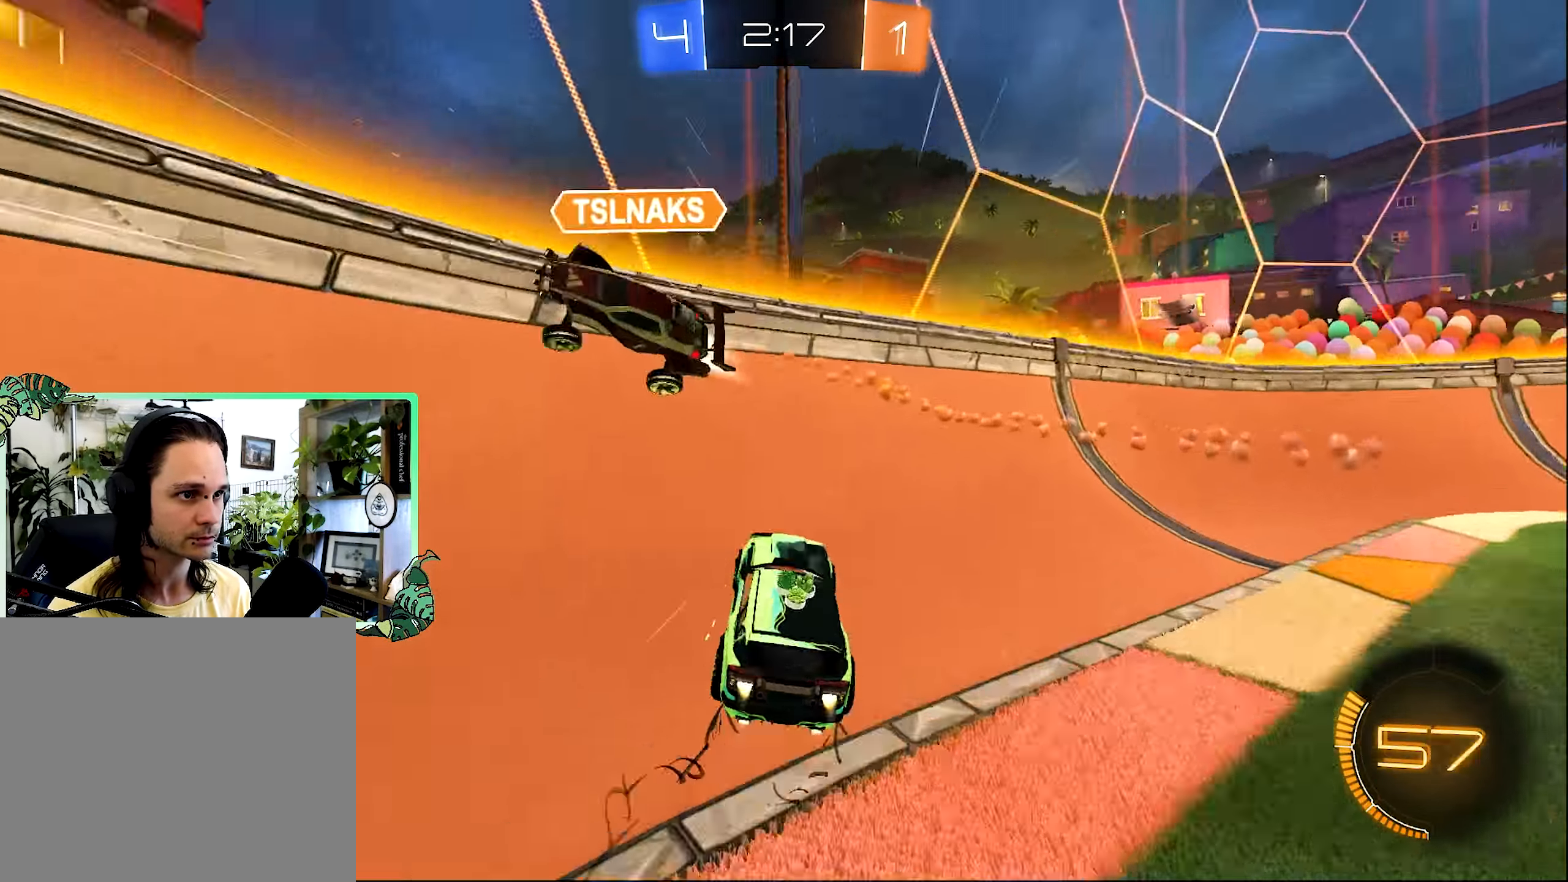
{"dt_ms": 500, "buttons": ["B", "R2"], "left_stick": "right", "right_stick": "center", "events": [[83, "Y", "down"], [83, "left_stick", "down"], [150, "B", "up"], [150, "left_stick", "right"], [200, "Y", "up"], [283, "L1", "down"], [350, "B", "down"], [417, "L1", "up"]]}
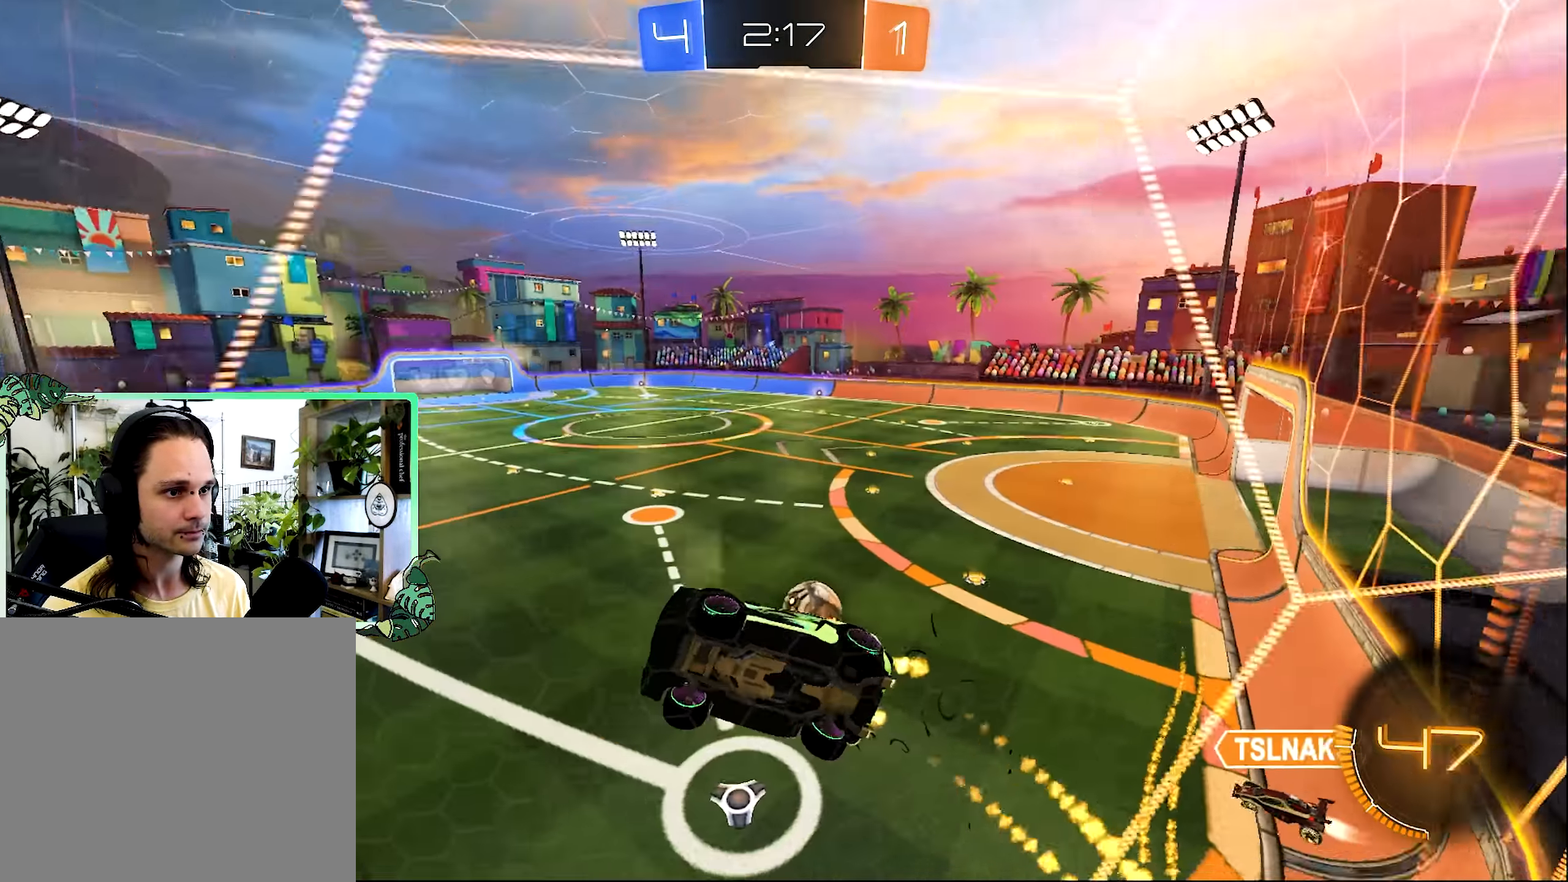
{"dt_ms": 500, "buttons": ["B", "R2"], "left_stick": "up-left", "right_stick": "center", "events": [[283, "left_stick", "center"], [433, "B", "up"], [483, "B", "down"], [483, "left_stick", "up-left"]]}
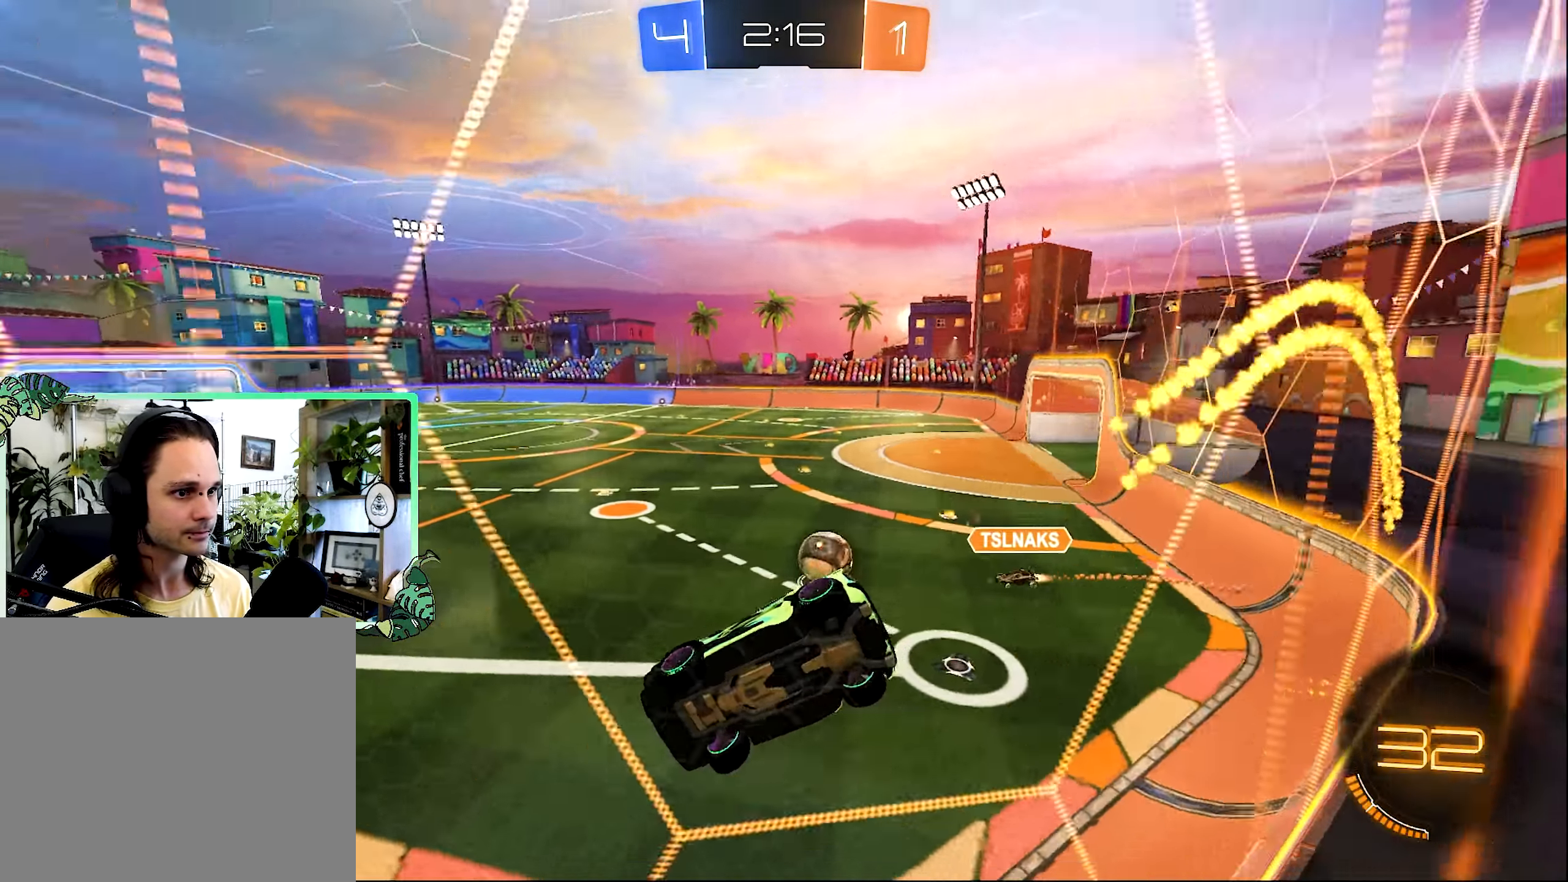
{"dt_ms": 500, "buttons": ["B", "R2"], "left_stick": "center", "right_stick": "center", "events": [[117, "left_stick", "center"]]}
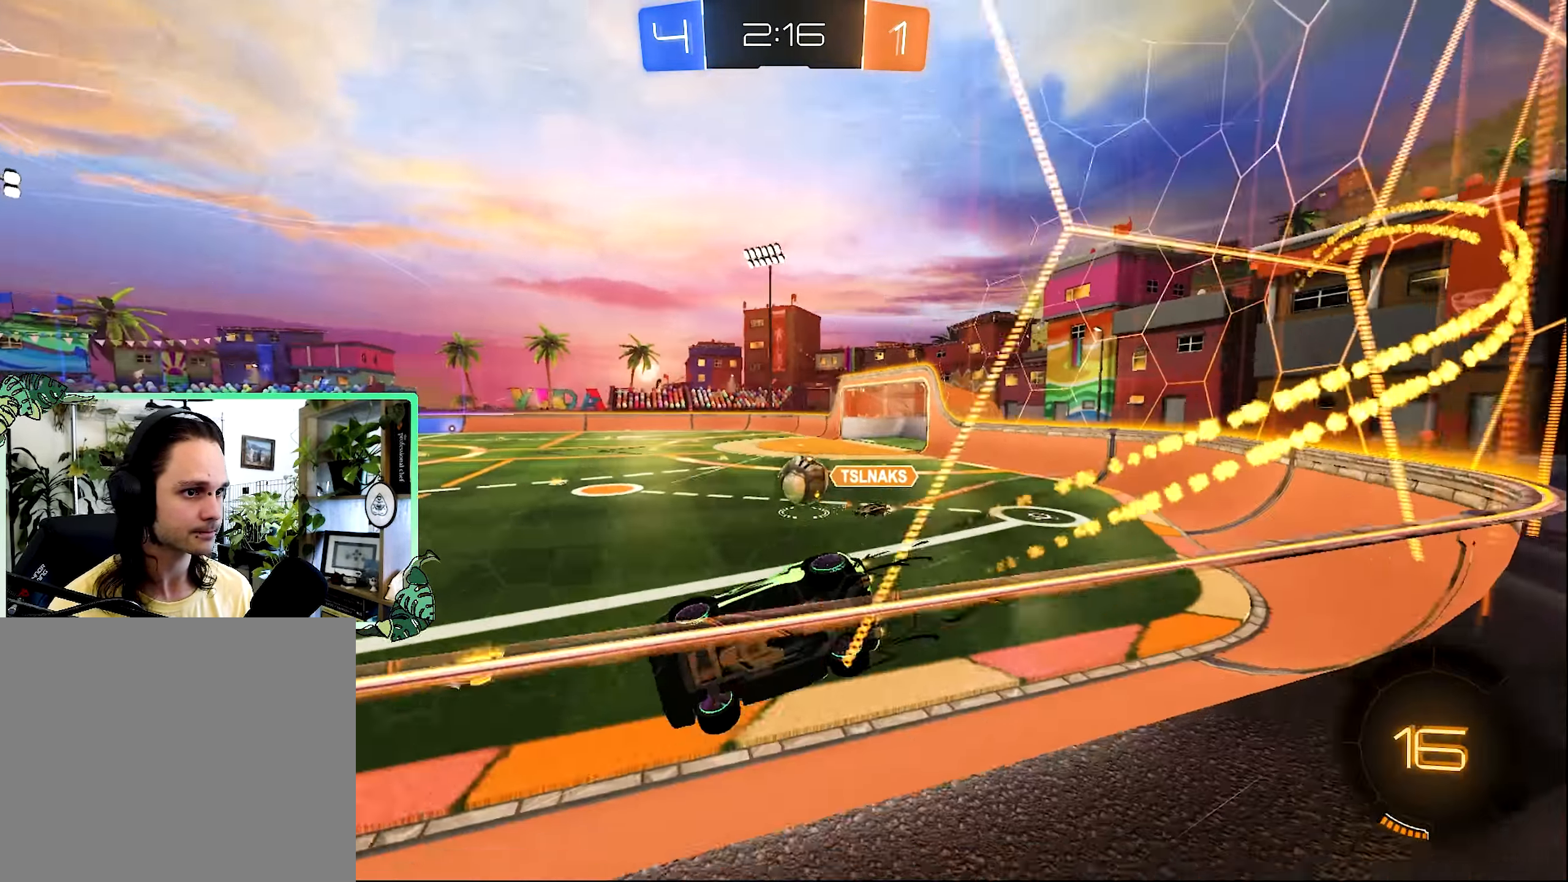
{"dt_ms": 500, "buttons": ["B", "R2"], "left_stick": "center", "right_stick": "center", "events": [[17, "B", "up"], [267, "left_stick", "right"], [417, "B", "down"], [450, "left_stick", "center"]]}
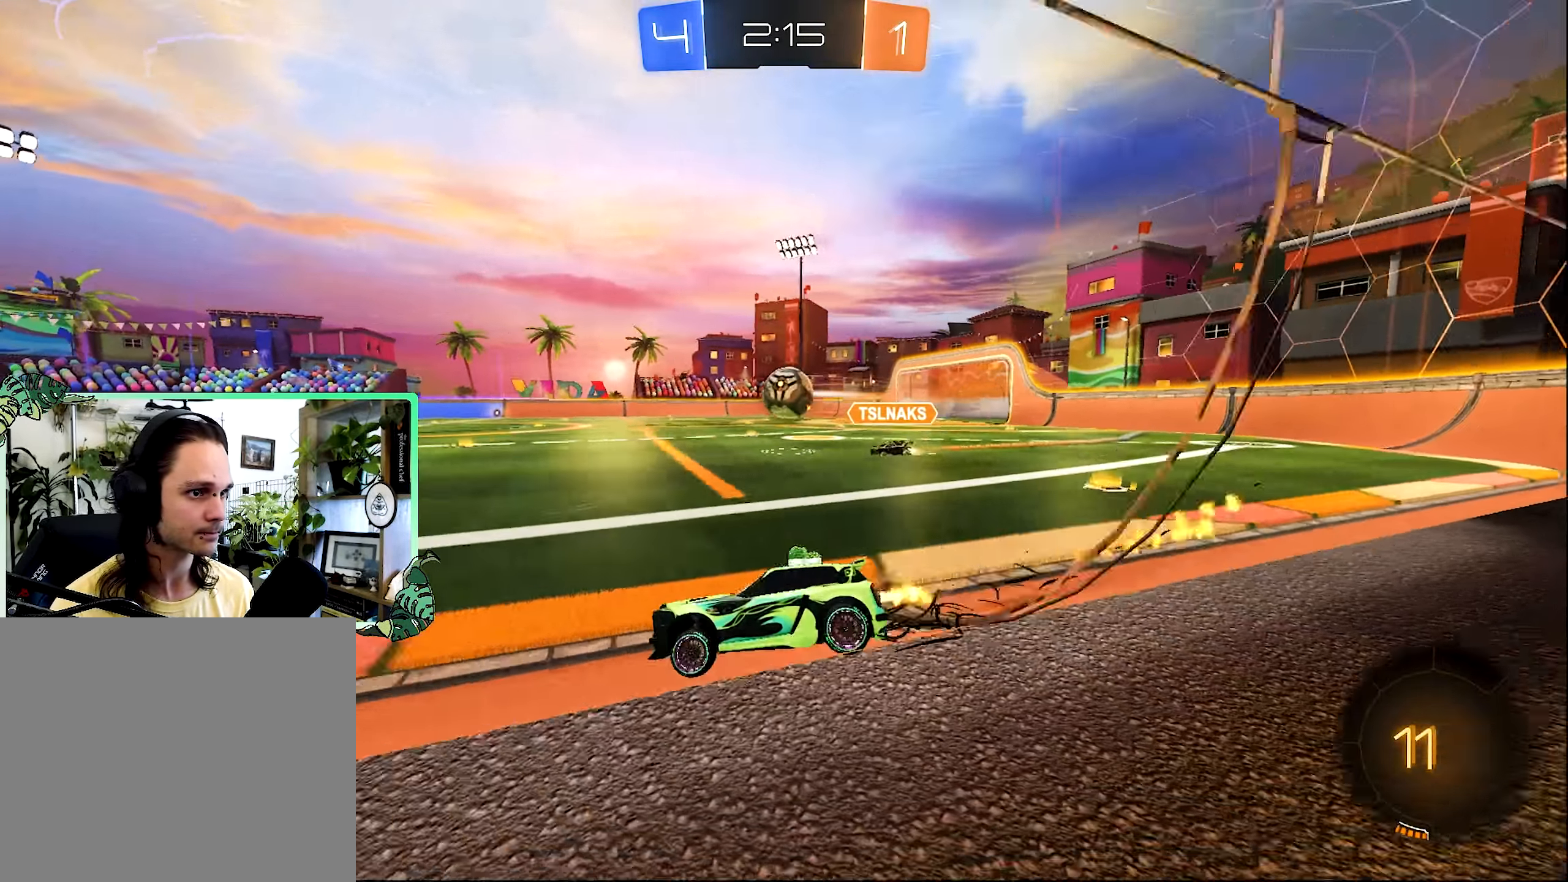
{"dt_ms": 500, "buttons": ["B", "R2"], "left_stick": "right", "right_stick": "center", "events": [[83, "left_stick", "right"], [283, "left_stick", "center"], [417, "left_stick", "right"]]}
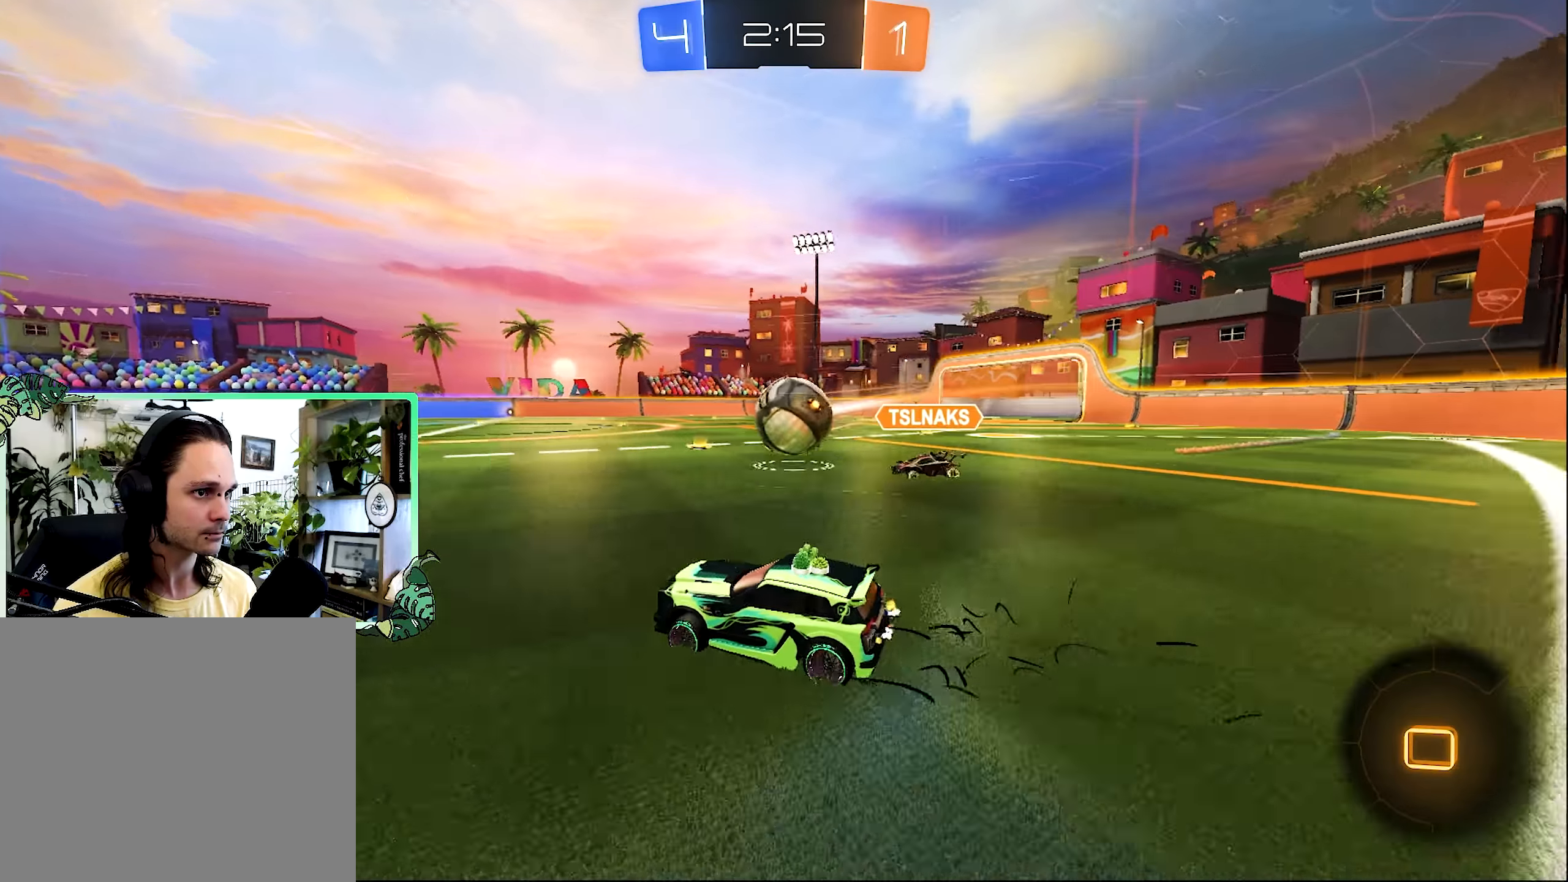
{"dt_ms": 500, "buttons": ["A", "R1"], "left_stick": "center", "right_stick": "center", "events": [[50, "A", "down"], [83, "R1", "down"], [150, "left_stick", "up-right"], [200, "A", "up"], [200, "B", "up"], [250, "A", "down"], [250, "left_stick", "up"], [317, "A", "up"], [317, "R1", "up"], [367, "A", "down"], [367, "R1", "down"], [417, "R2", "up"], [417, "left_stick", "right"], [483, "left_stick", "center"]]}
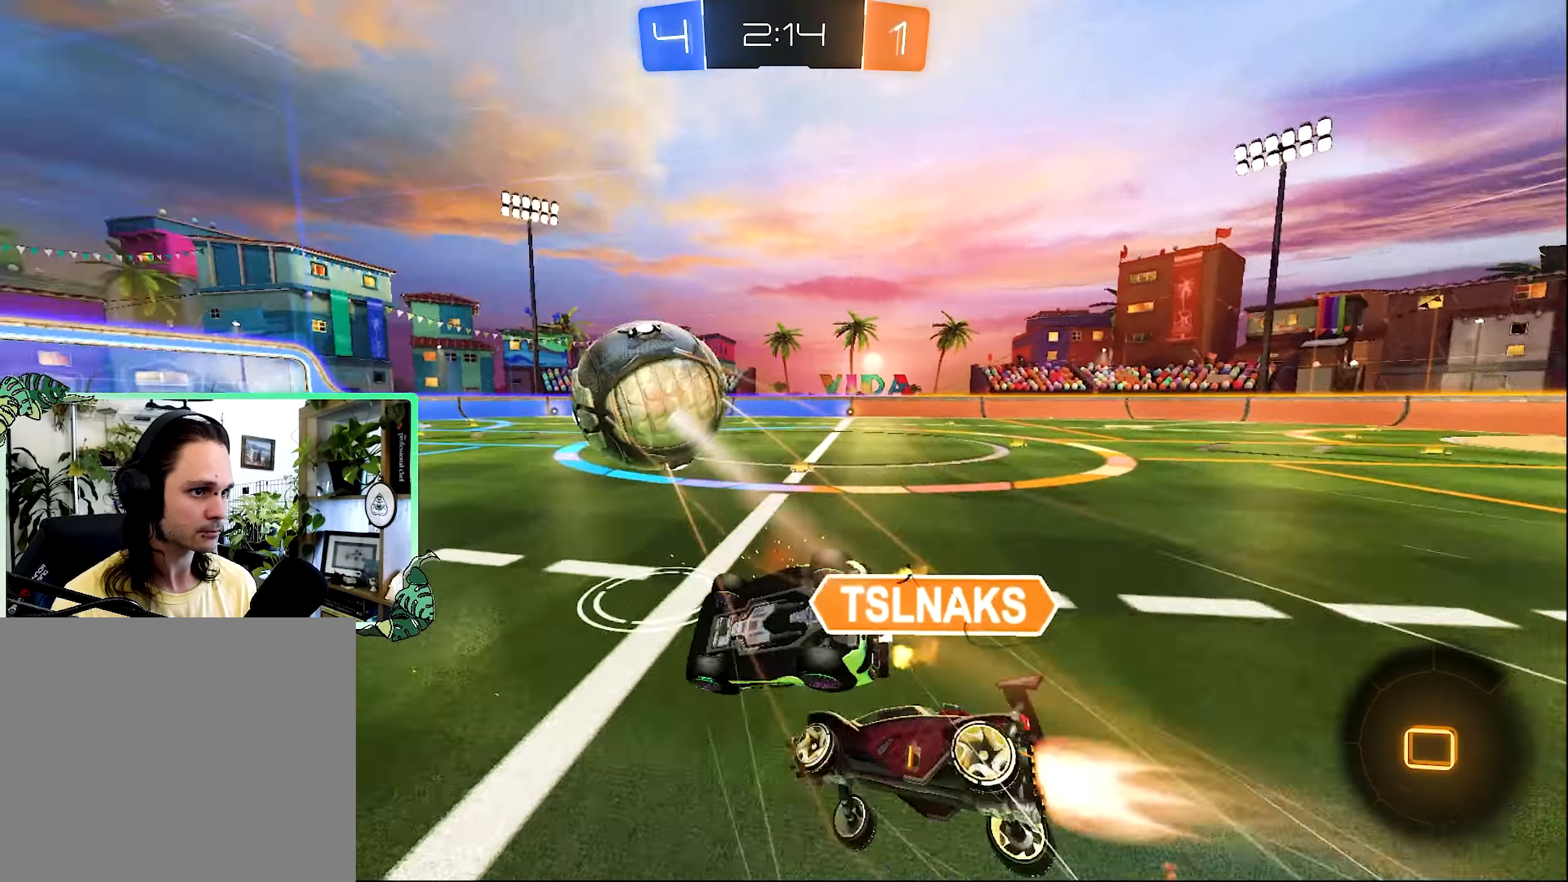
{"dt_ms": 500, "buttons": ["R2"], "left_stick": "center", "right_stick": "center", "events": [[17, "A", "up"], [67, "R2", "down"], [317, "Y", "down"], [350, "left_stick", "down-right"], [433, "left_stick", "center"], [450, "R1", "up"], [450, "Y", "up"]]}
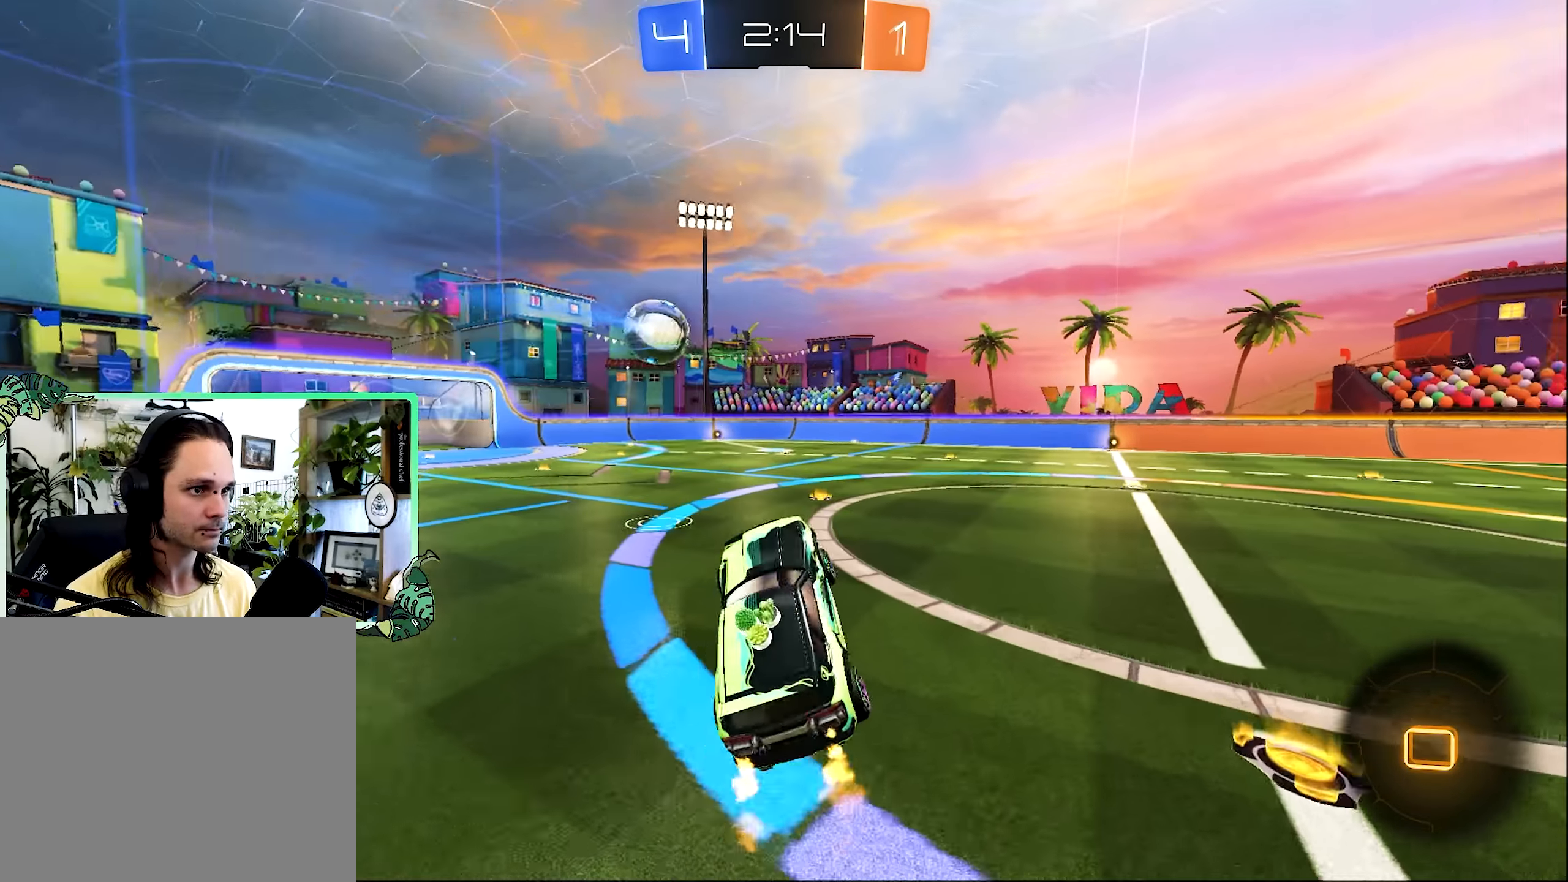
{"dt_ms": 500, "buttons": ["Y", "R2"], "left_stick": "center", "right_stick": "center", "events": [[350, "L1", "down"], [383, "Y", "down"], [467, "L1", "up"]]}
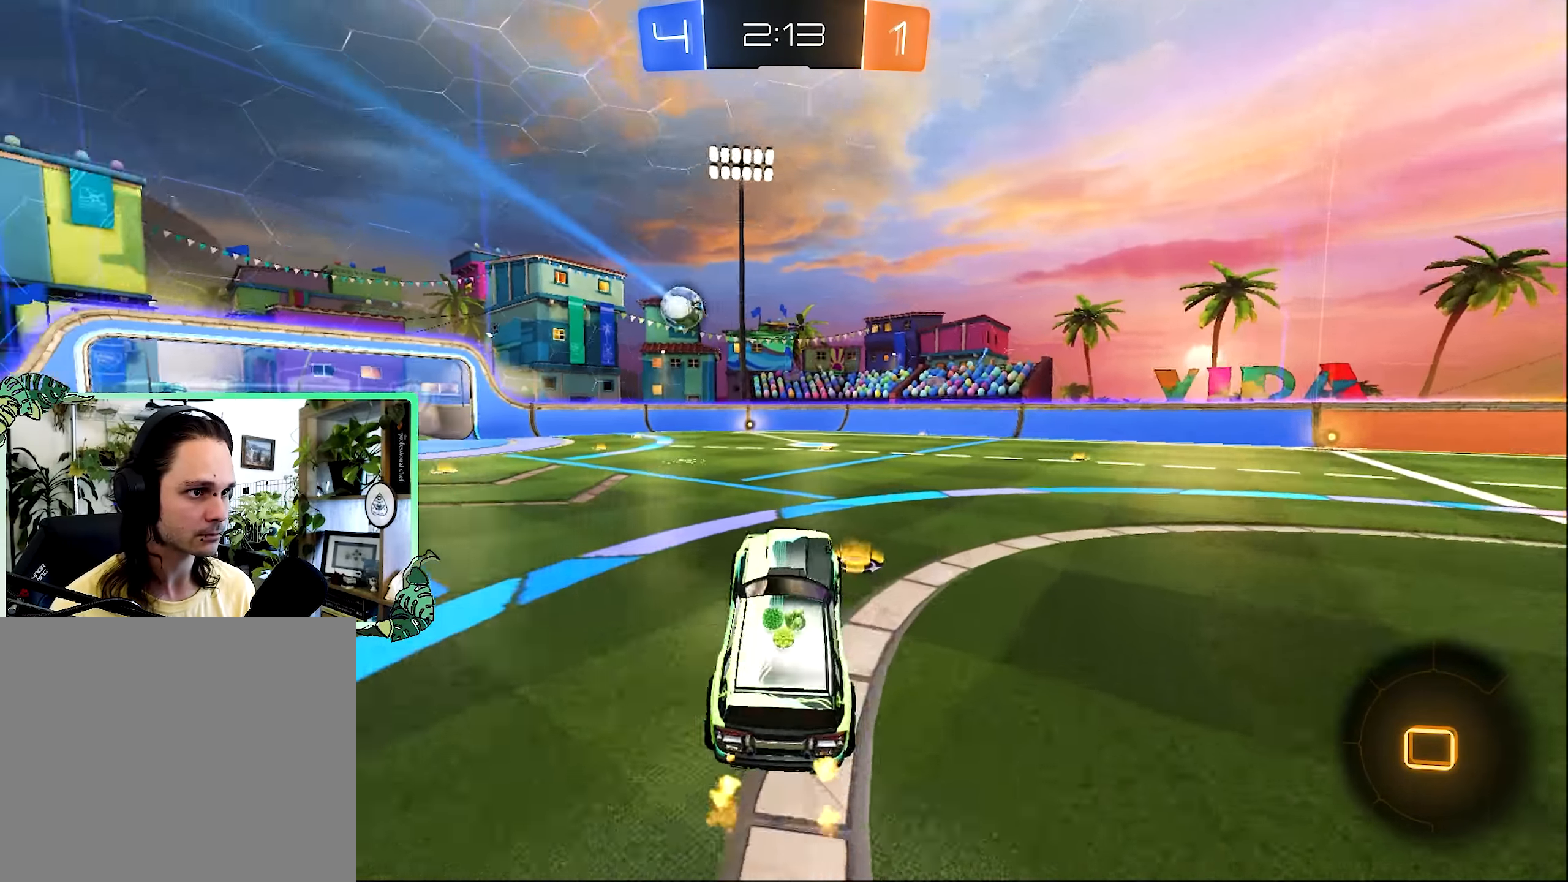
{"dt_ms": 500, "buttons": ["R2"], "left_stick": "center", "right_stick": "center", "events": [[17, "Y", "up"], [17, "left_stick", "up"], [183, "left_stick", "center"]]}
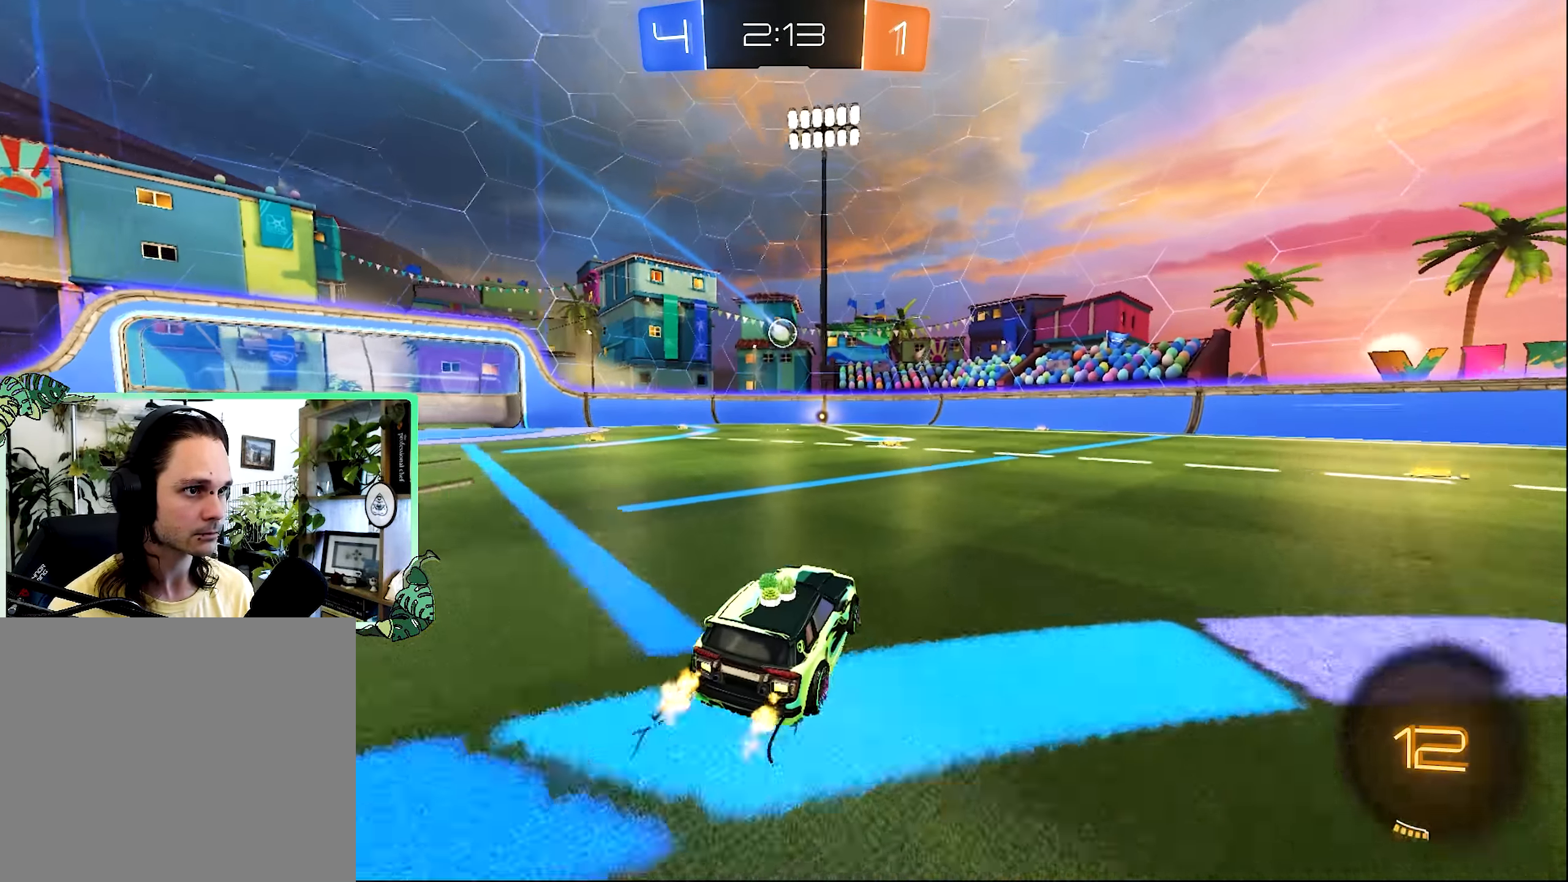
{"dt_ms": 500, "buttons": ["R2"], "left_stick": "center", "right_stick": "center", "events": [[83, "left_stick", "up-left"], [183, "left_stick", "center"], [283, "left_stick", "up-right"], [383, "left_stick", "center"]]}
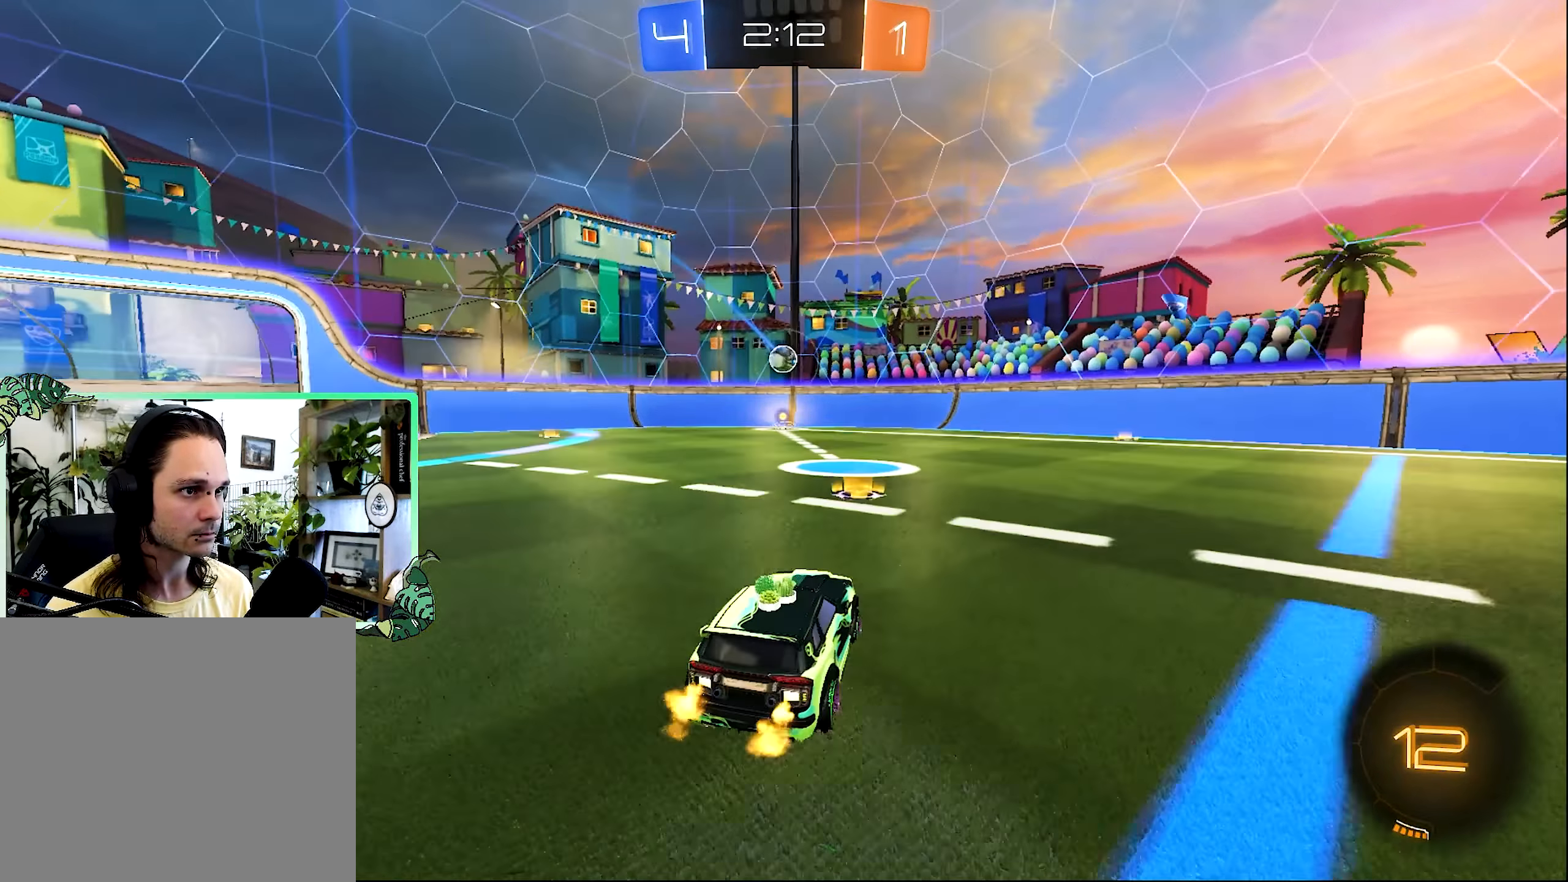
{"dt_ms": 1000, "buttons": ["R2"], "left_stick": "center", "right_stick": "center", "events": [[183, "left_stick", "left"], [417, "B", "down"], [450, "left_stick", "center"], [500, "left_stick", "right"], [650, "left_stick", "up-left"], [700, "left_stick", "center"], [950, "B", "up"]]}
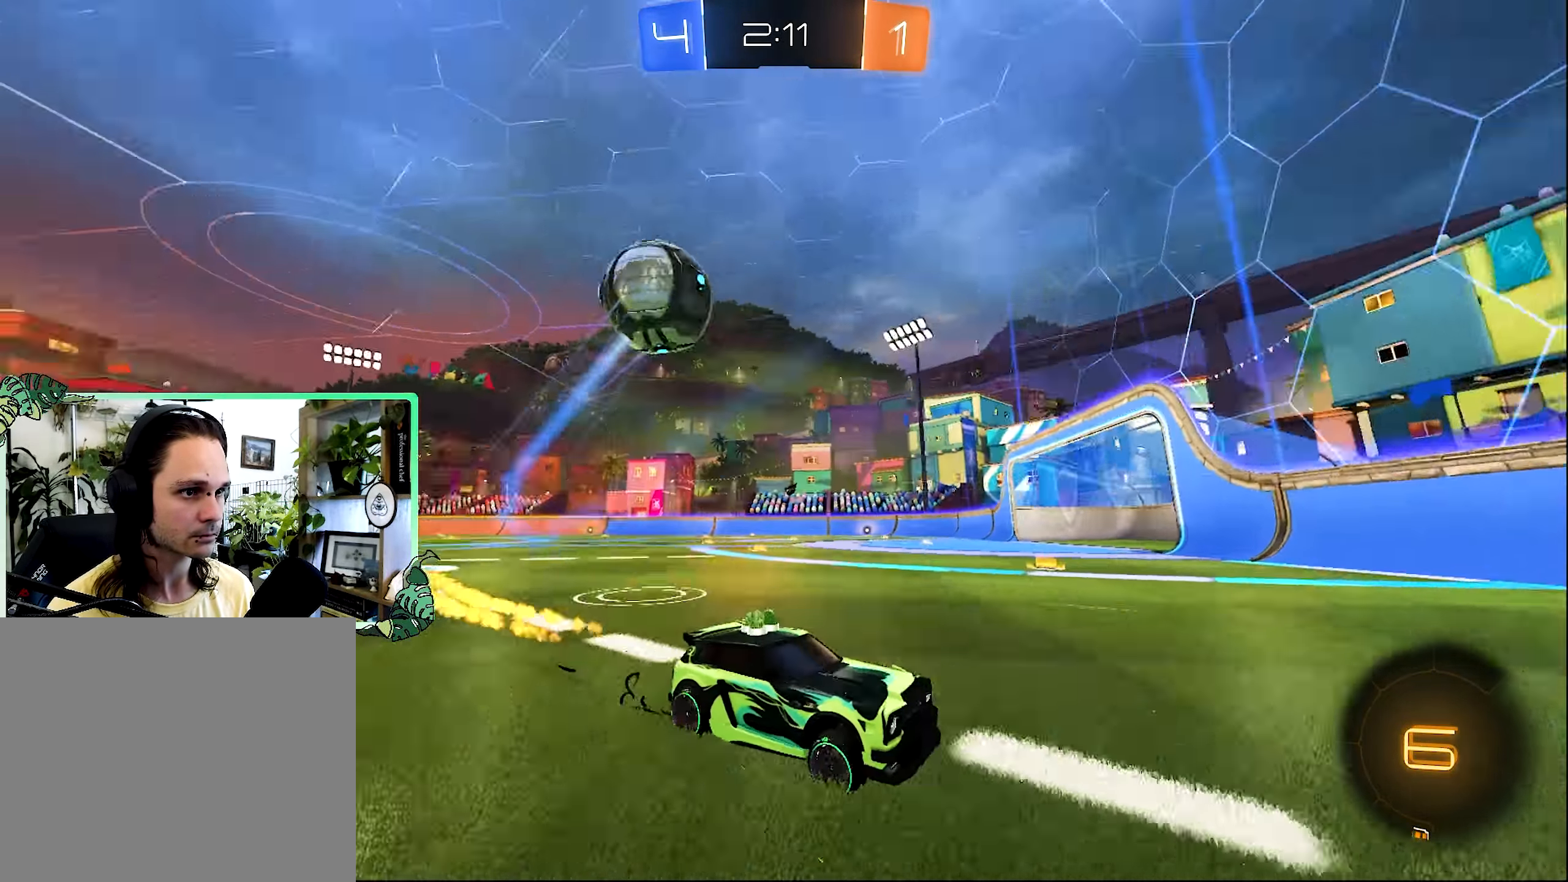
{"dt_ms": 500, "buttons": ["R2"], "left_stick": "center", "right_stick": "center", "events": [[33, "left_stick", "left"], [83, "L1", "down"], [233, "L1", "up"], [283, "left_stick", "center"]]}
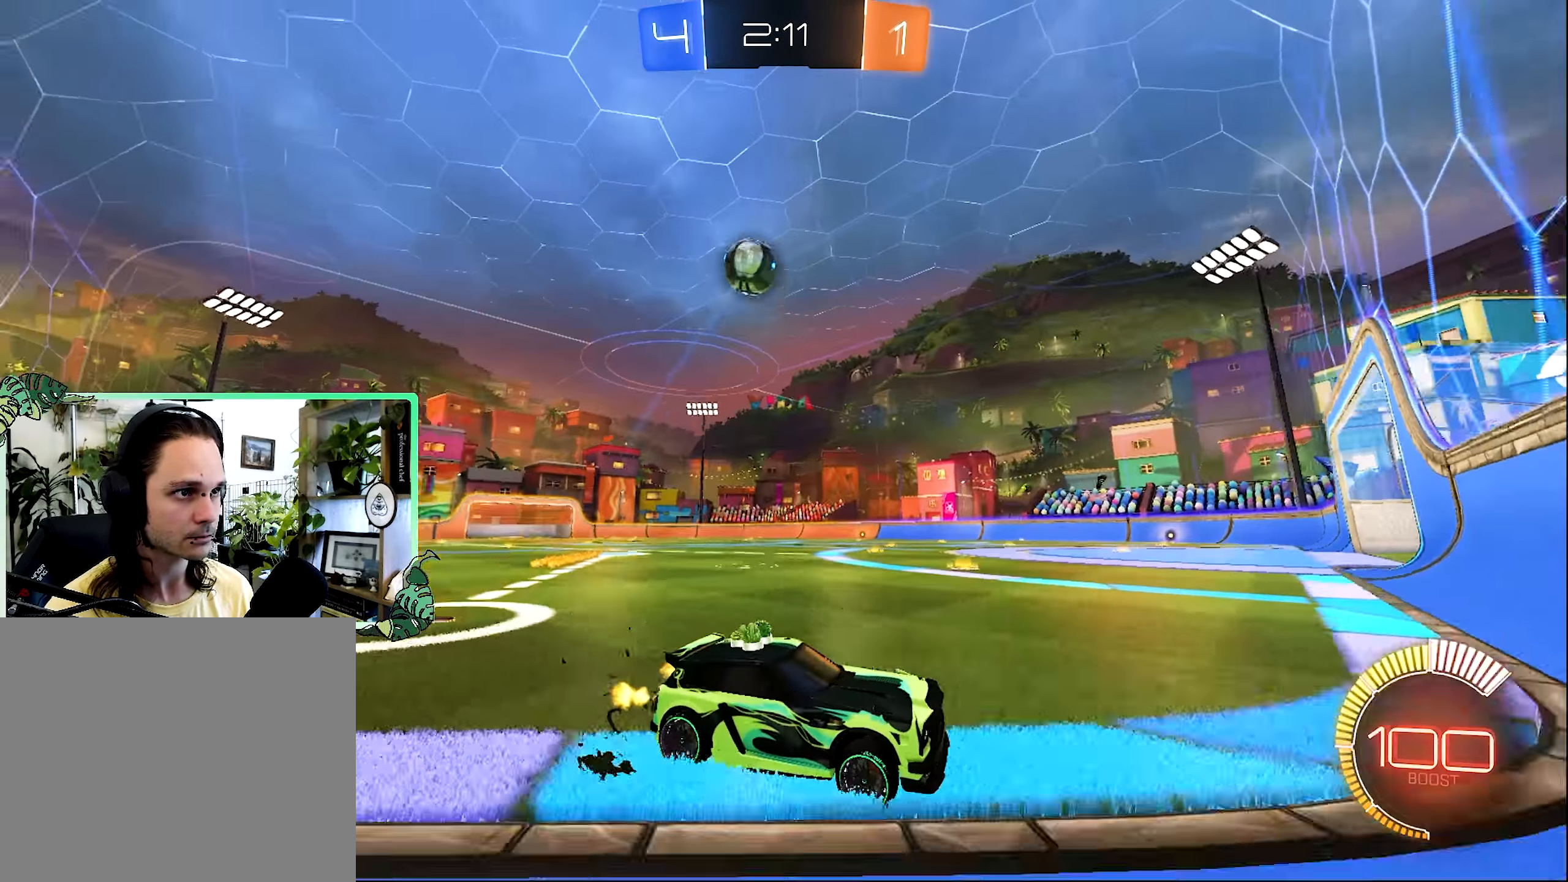
{"dt_ms": 500, "buttons": ["R2"], "left_stick": "center", "right_stick": "center", "events": [[217, "R2", "up"], [250, "left_stick", "down-right"], [300, "L2", "down"], [300, "left_stick", "right"], [383, "R2", "down"], [433, "L2", "up"], [483, "left_stick", "center"]]}
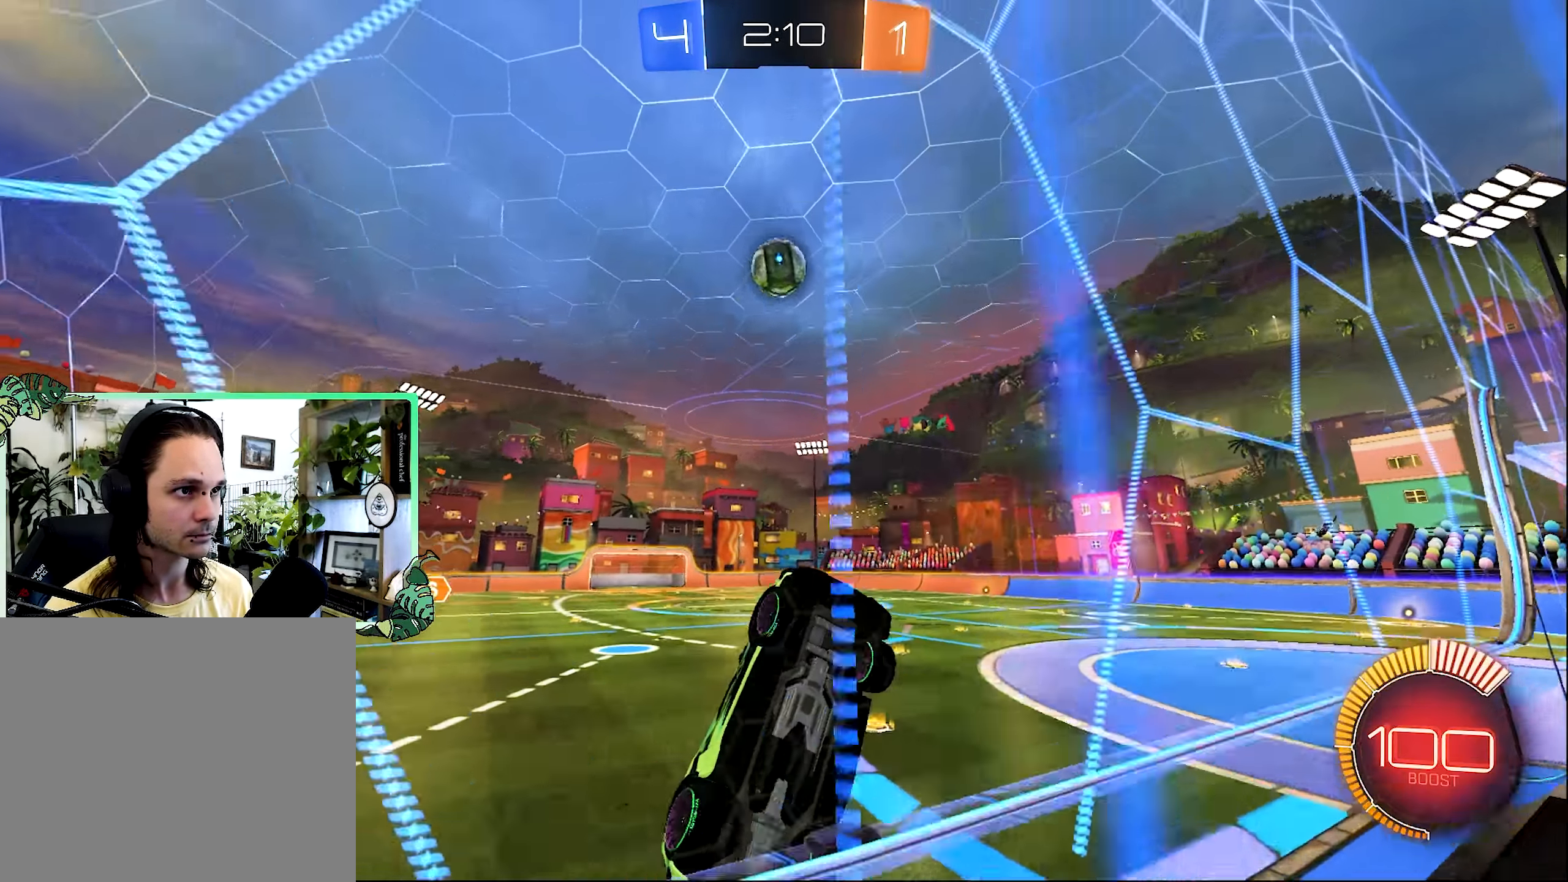
{"dt_ms": 500, "buttons": ["R2"], "left_stick": "left", "right_stick": "center", "events": [[500, "left_stick", "left"]]}
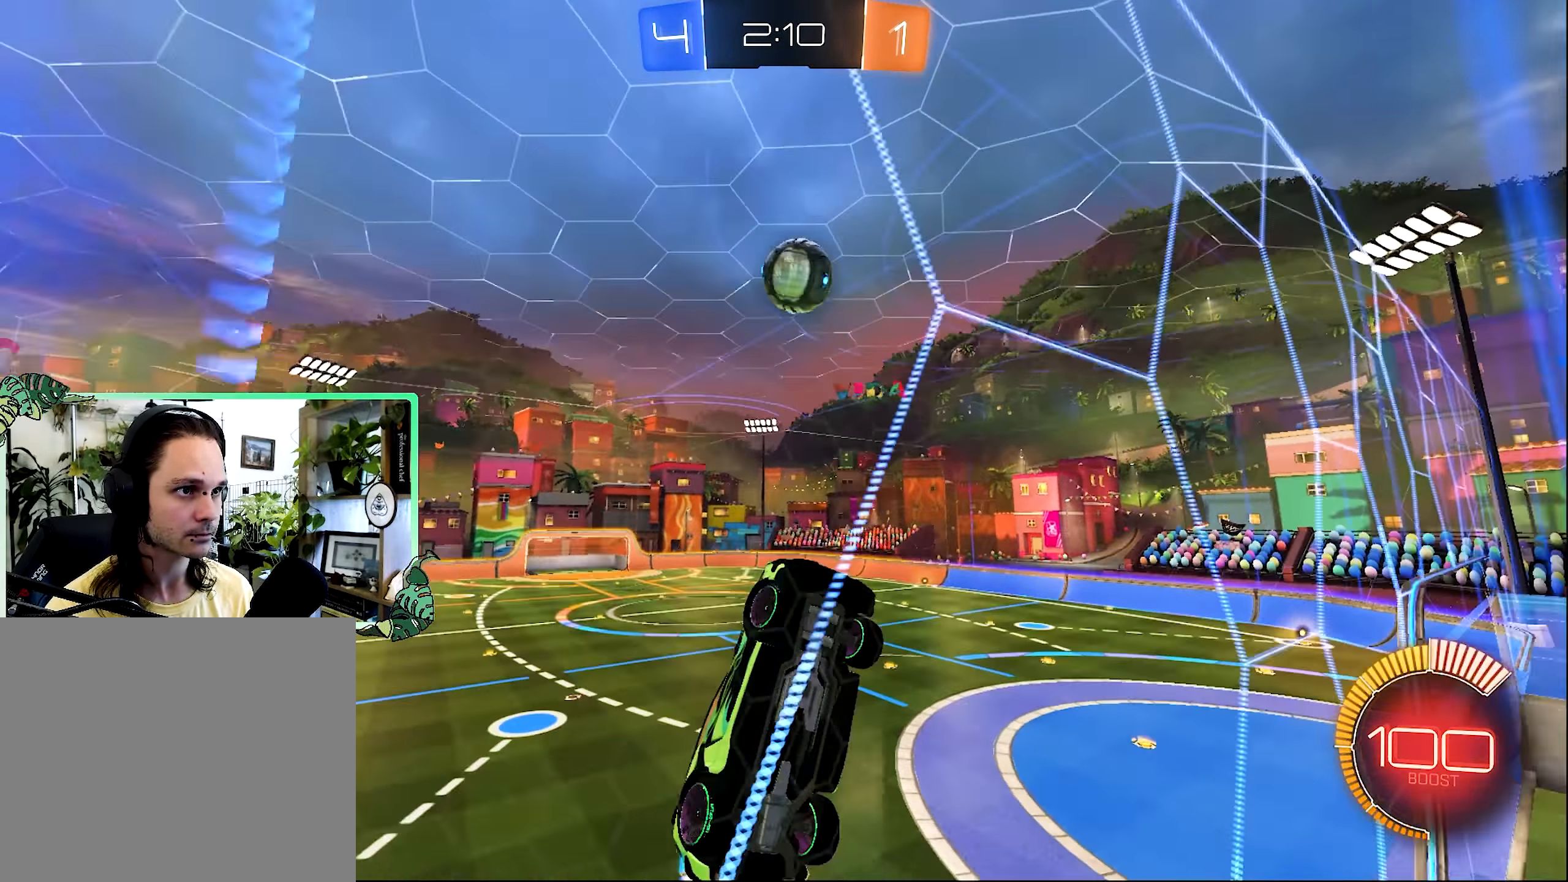
{"dt_ms": 500, "buttons": ["R2"], "left_stick": "center", "right_stick": "center", "events": [[117, "left_stick", "center"], [250, "left_stick", "up-left"], [483, "left_stick", "center"]]}
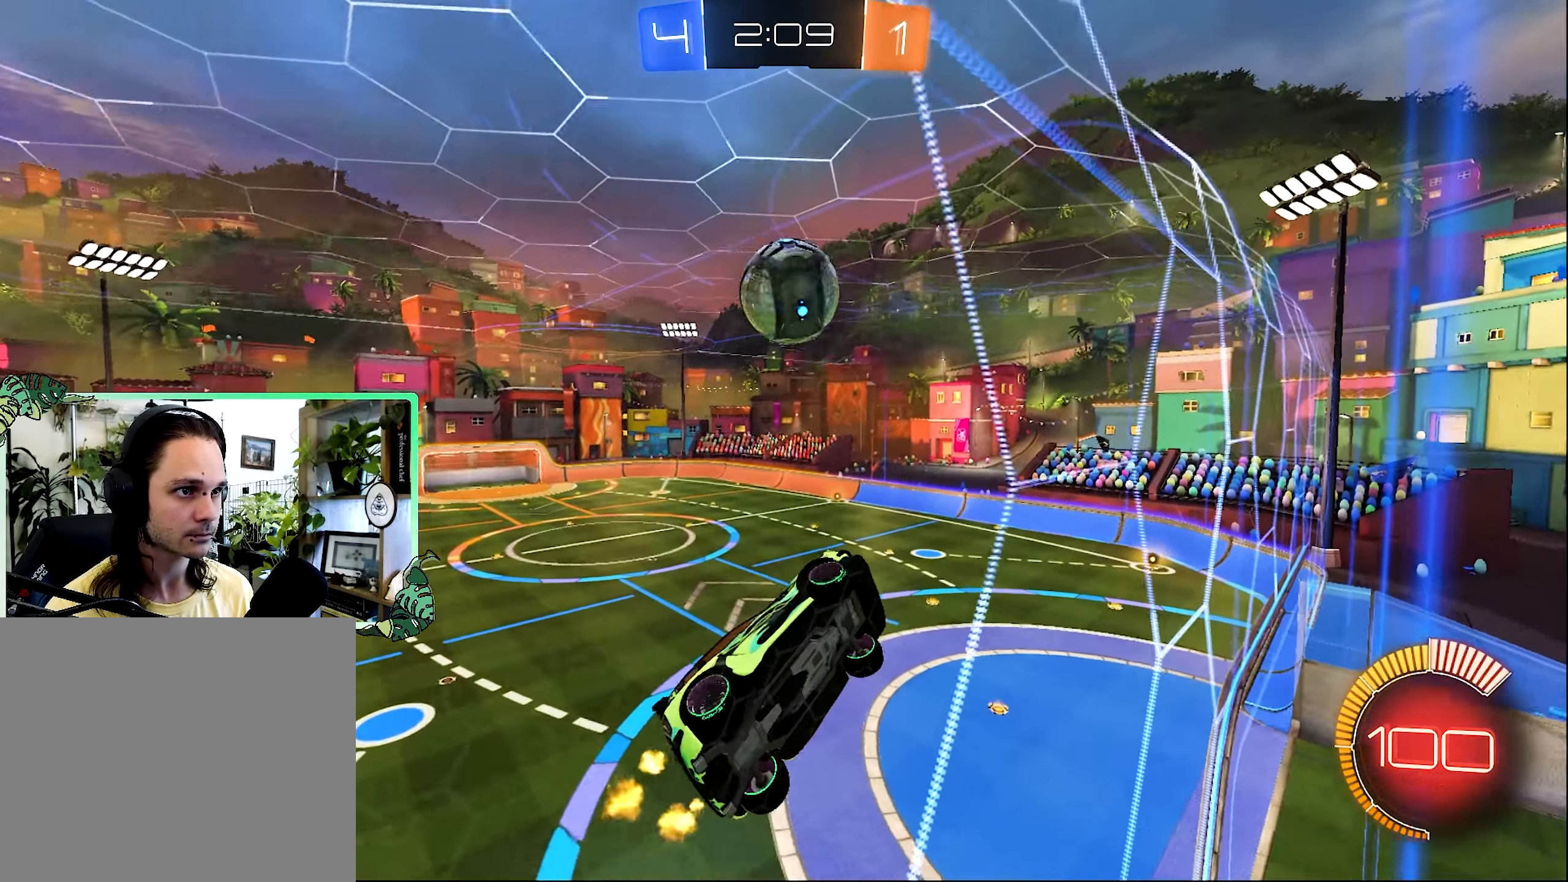
{"dt_ms": 500, "buttons": ["A", "R1", "R2"], "left_stick": "left", "right_stick": "center", "events": [[200, "left_stick", "up-left"], [317, "left_stick", "down-left"], [367, "A", "down"], [367, "R1", "down"], [367, "left_stick", "center"], [483, "left_stick", "left"]]}